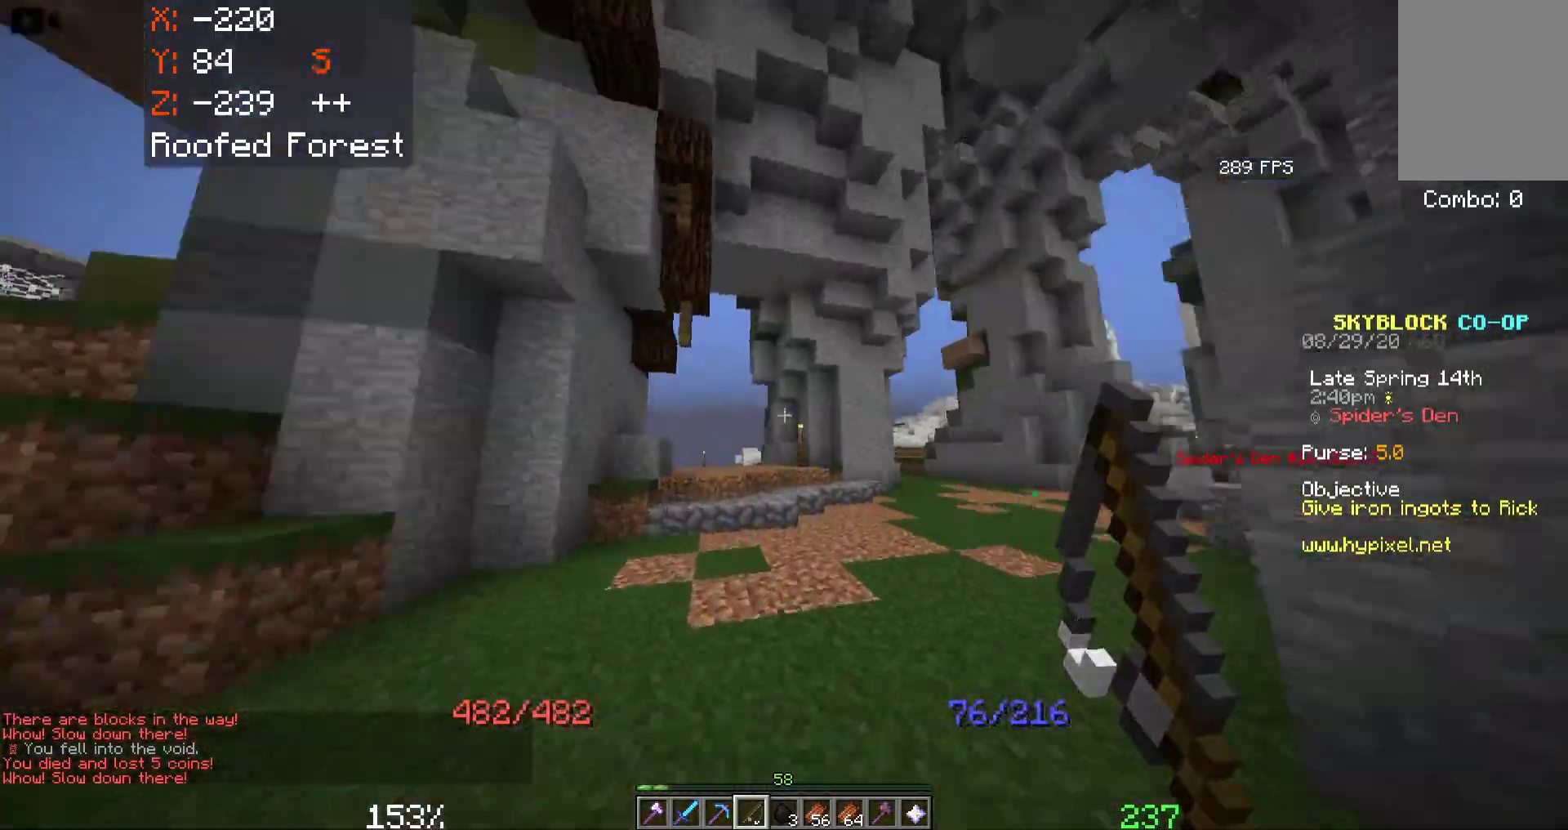
Gameplay with keyboard and mouse; each line is a JSON object with the keys and mouse buttons held at the frame after it. "events" lists presses ("down") and releases ("up") of "a", "d", "s", "space", "w", "mouse_left" and "mouse_right" between this image and that frame as [ms after this image, input, new state], when the widget could be followed in between. "mouse_left", "mouse_right" = the "left", "right" buttons of the "mouse" list. No other keys are recorded. Fast repeated clicks can show as one long hold. Mouse movement is not recorded.
{"keys": ["a", "w"], "mouse": [], "events": [[50, "a", "down"]]}
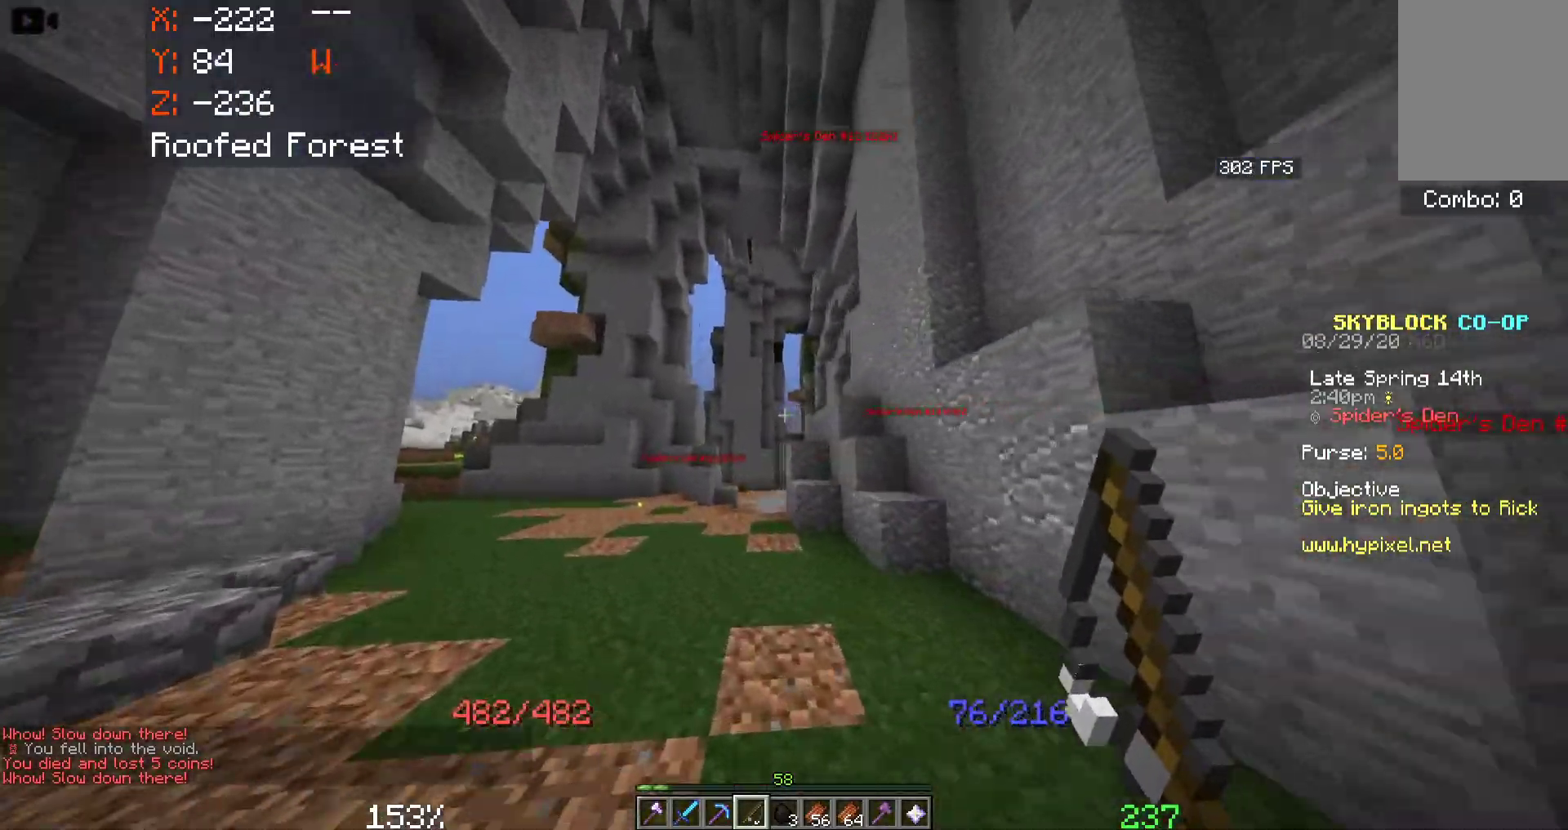
{"keys": ["w"], "mouse": [], "events": [[483, "a", "up"]]}
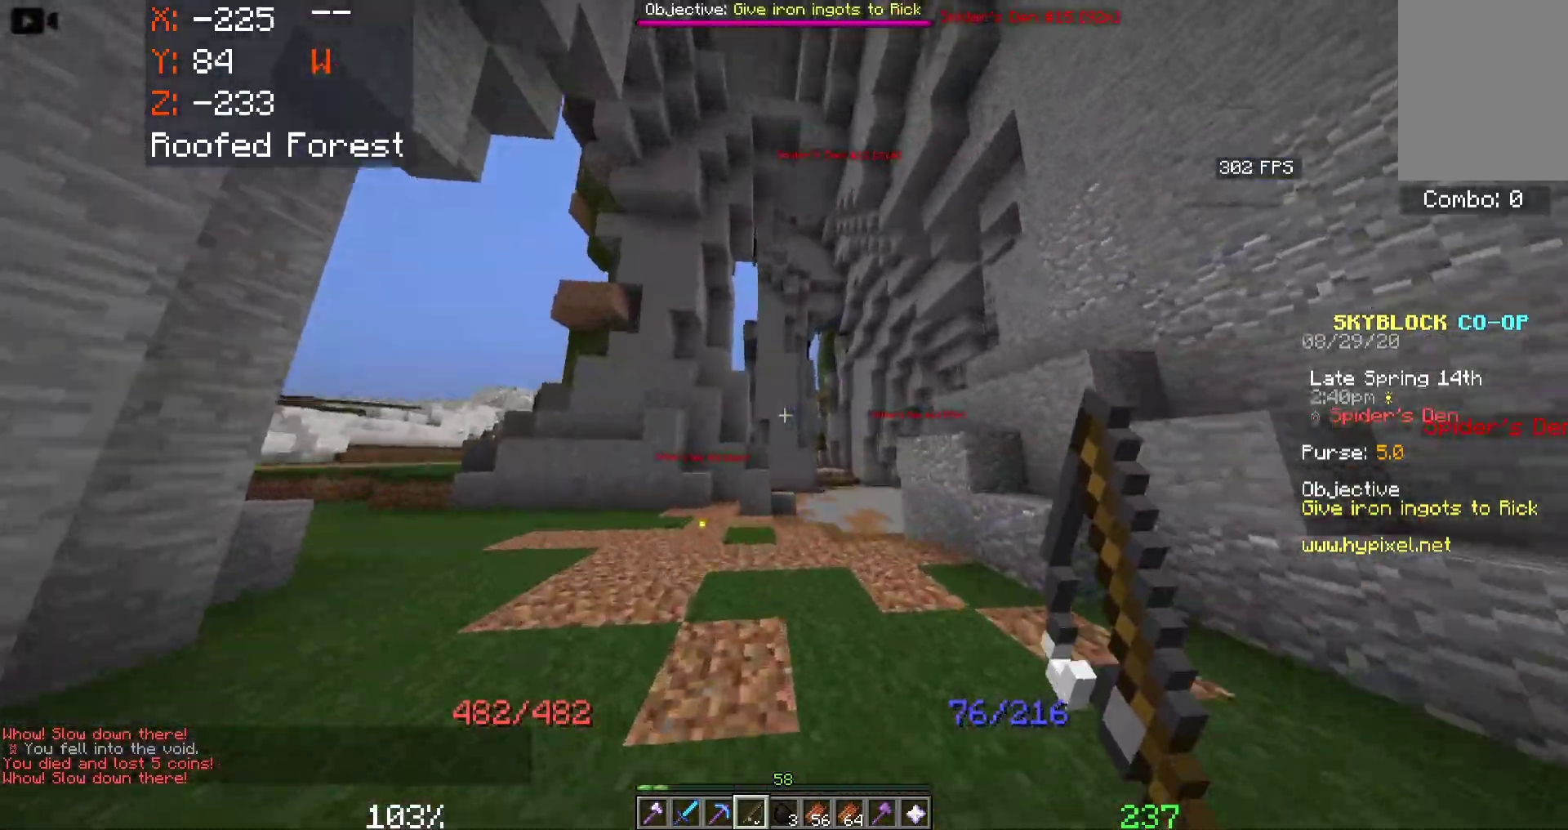
{"keys": ["w"], "mouse": [], "events": []}
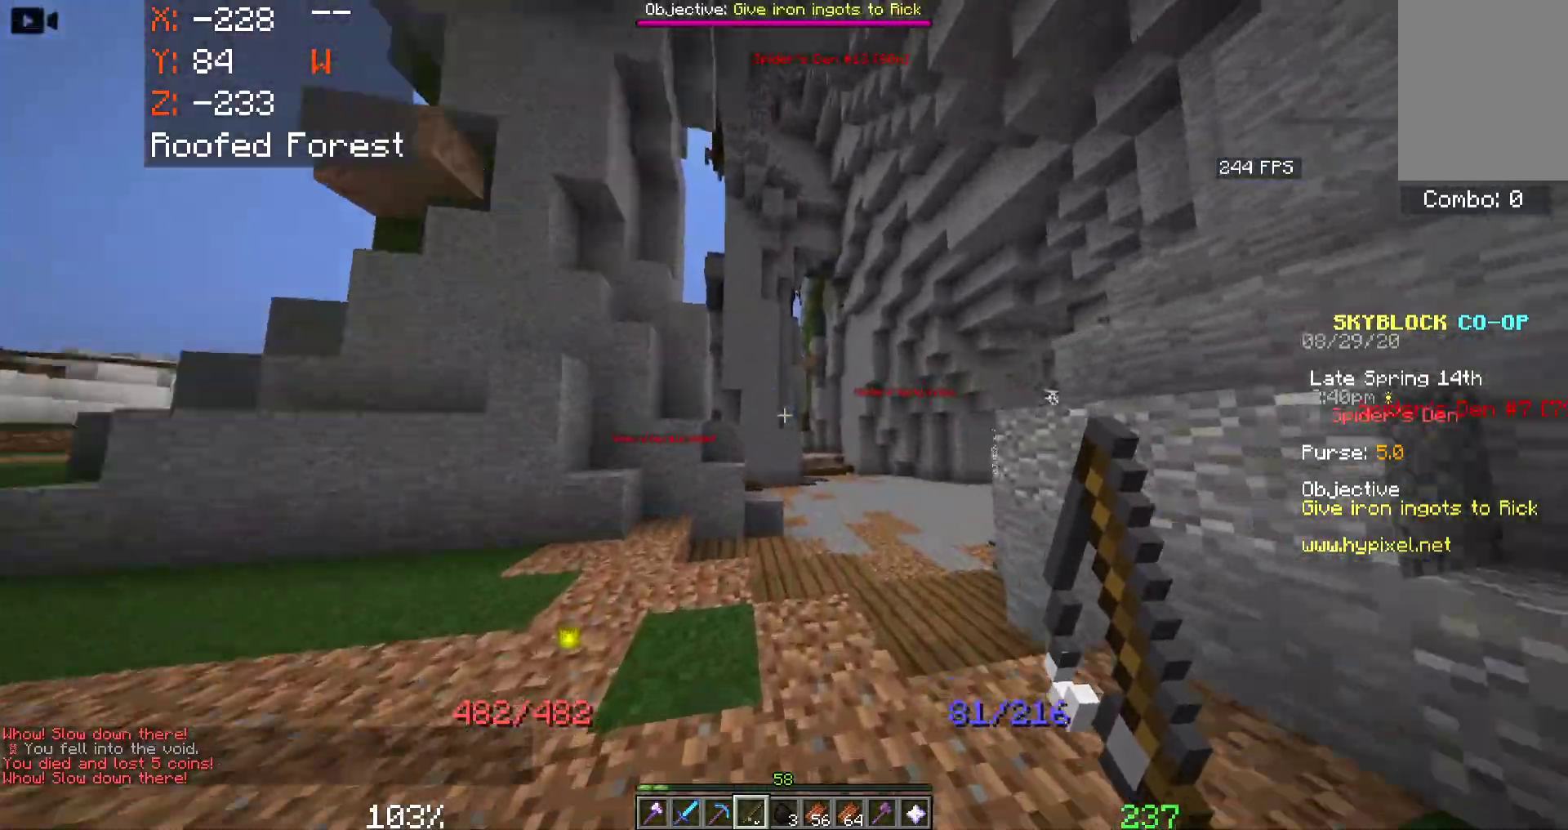
{"keys": ["w"], "mouse": [], "events": [[283, "a", "down"], [450, "a", "up"]]}
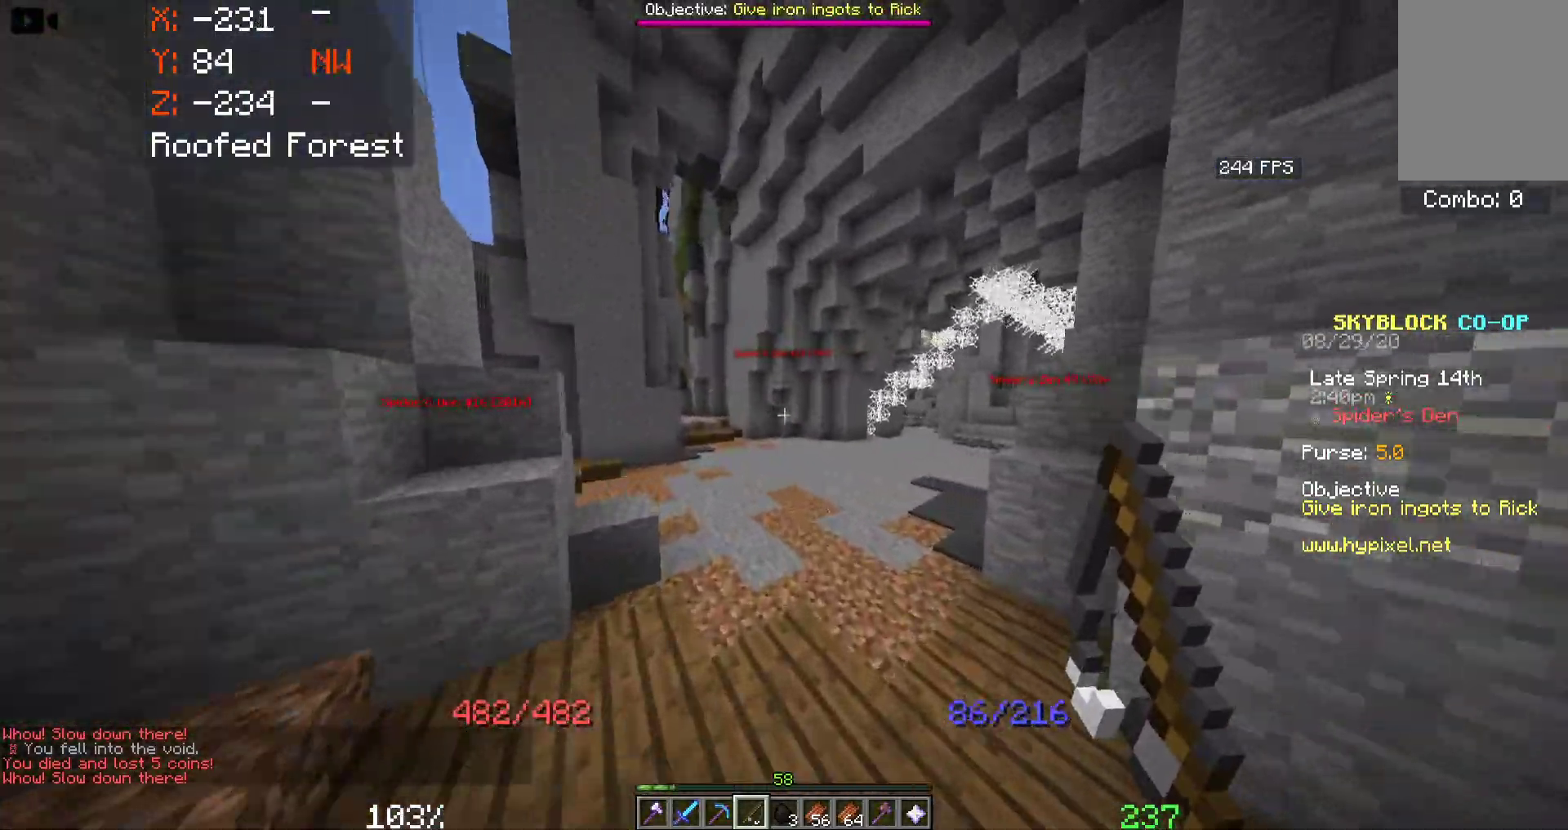
{"keys": ["w"], "mouse": [], "events": []}
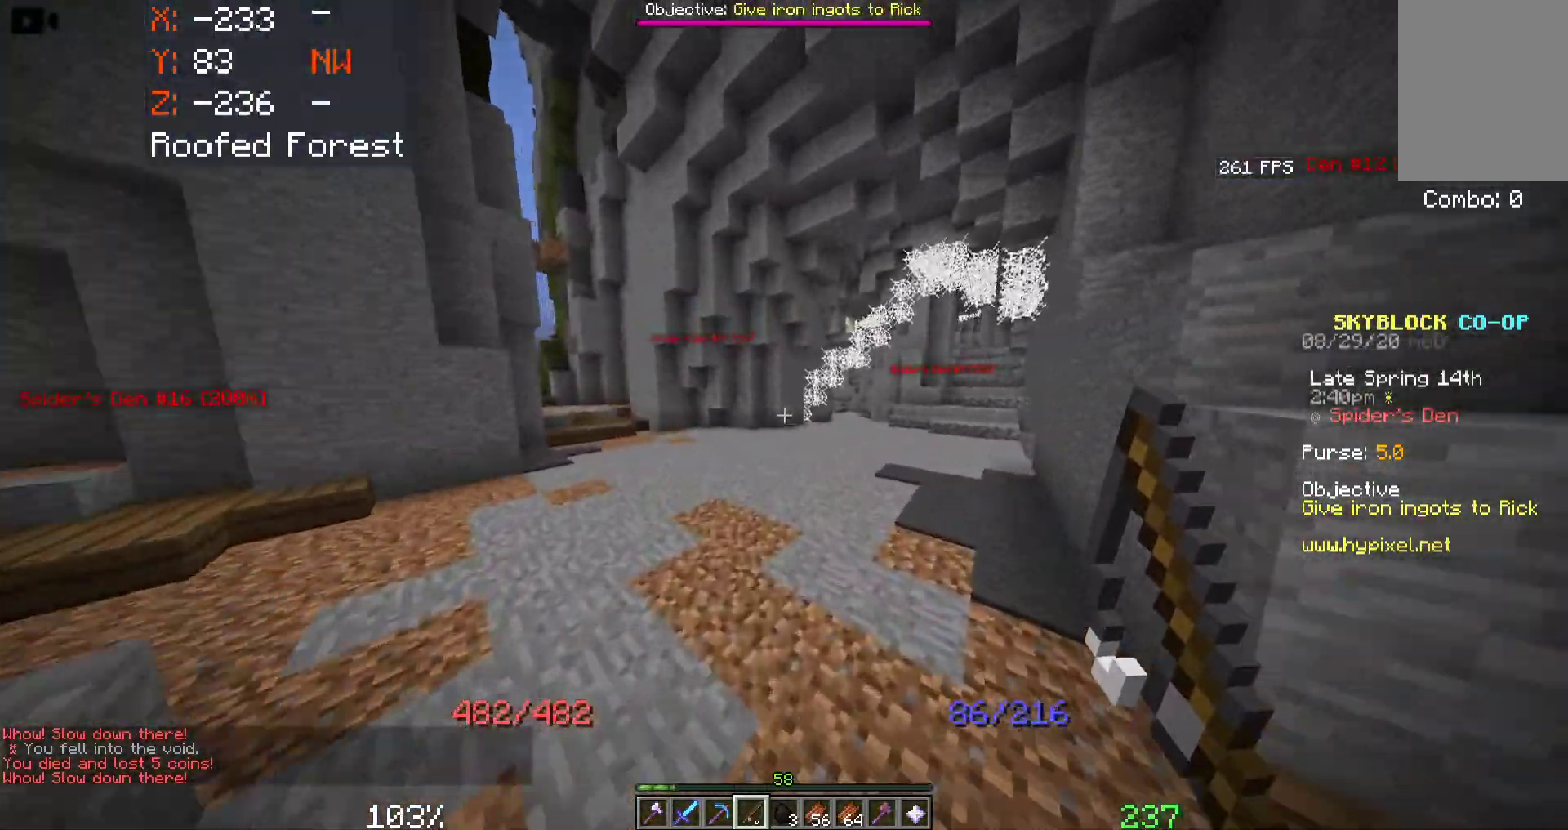
{"keys": ["space", "w"], "mouse": [], "events": [[116, "space", "down"]]}
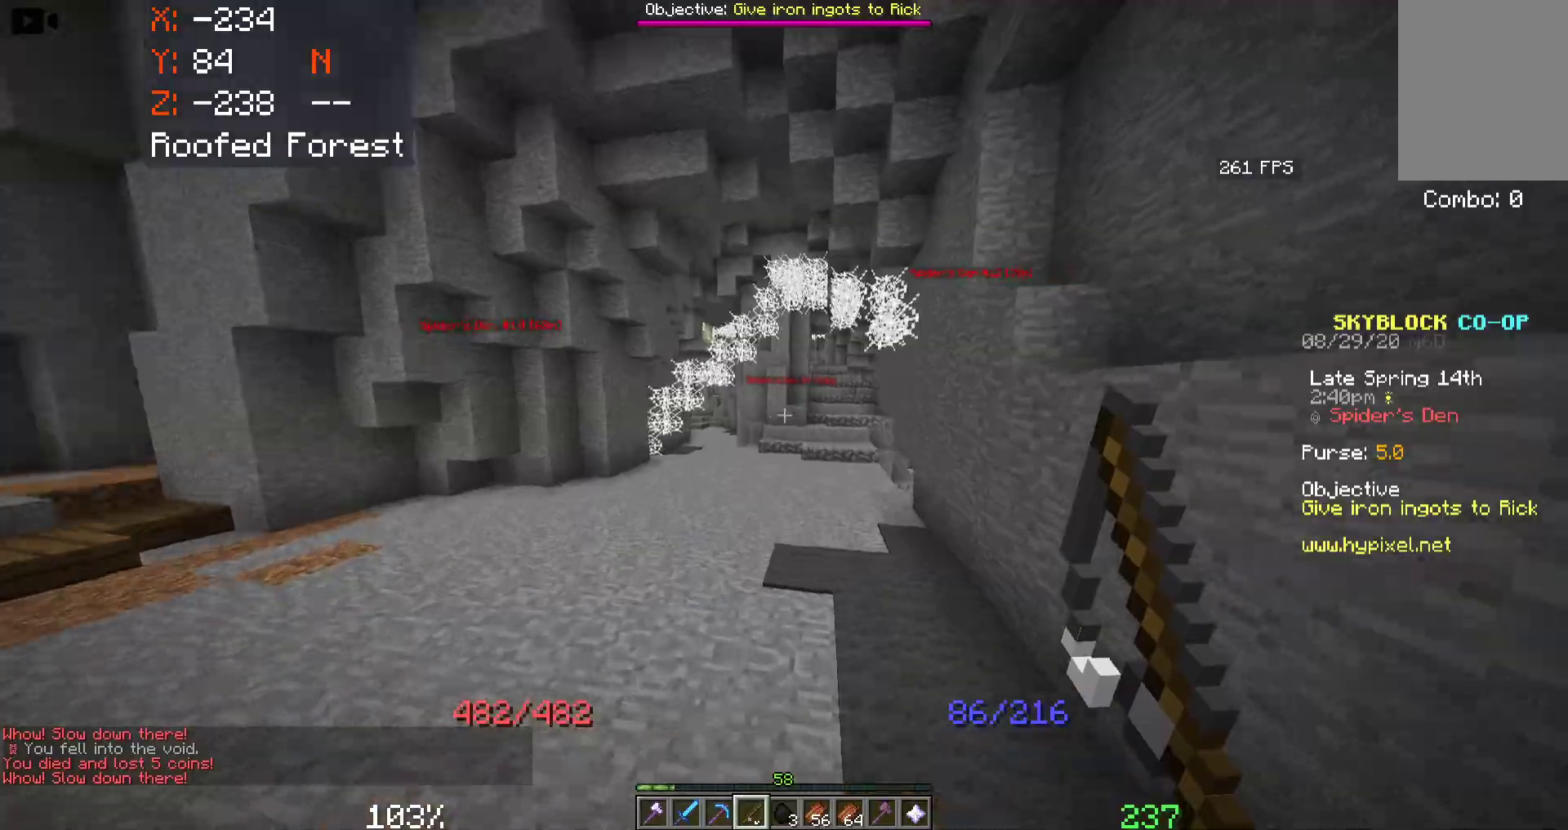
{"keys": ["space", "w"], "mouse": [], "events": []}
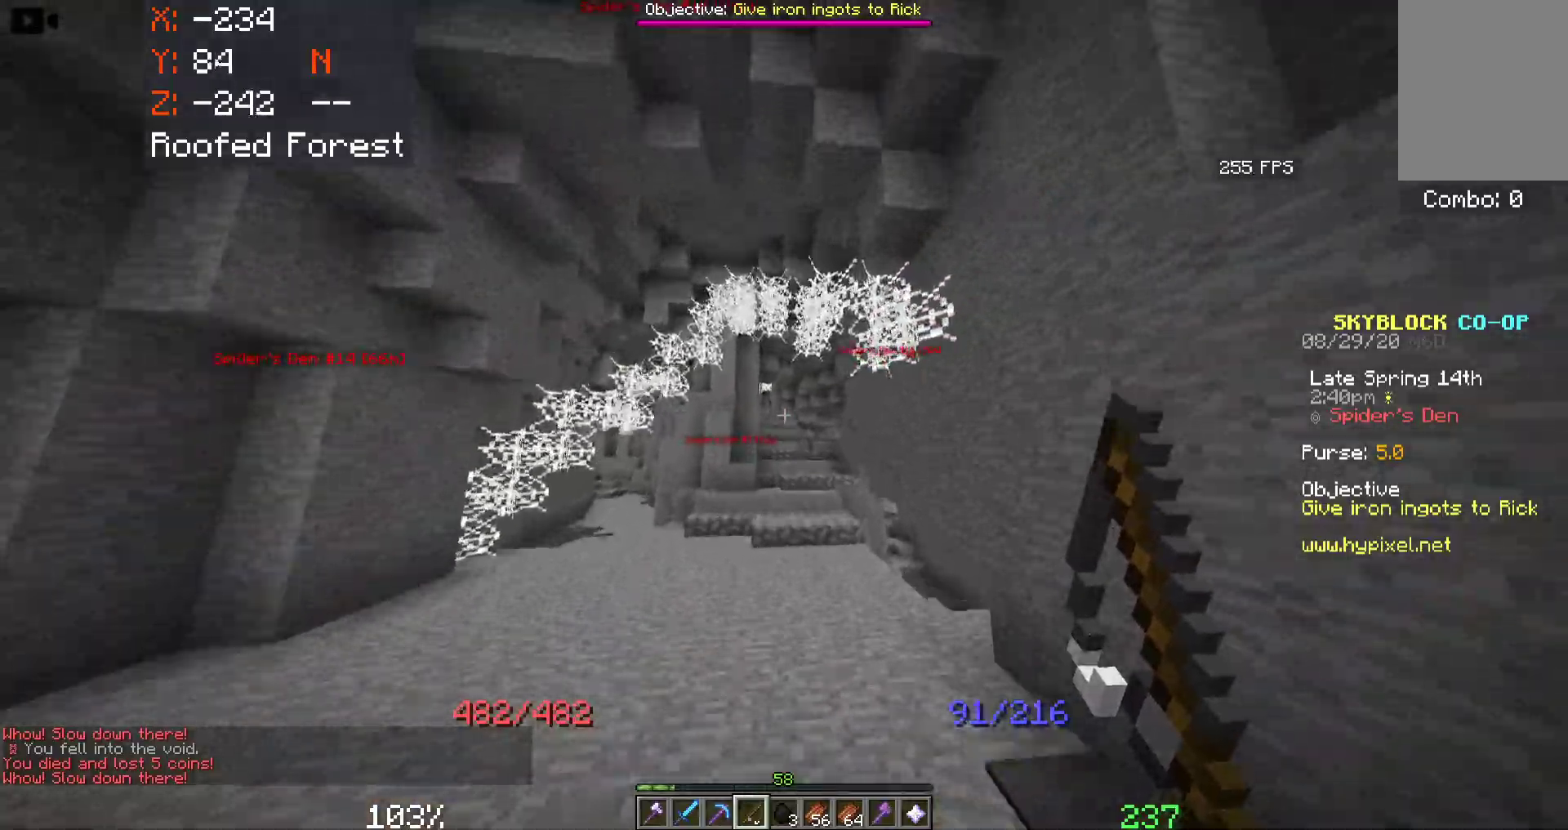
{"keys": ["space", "w"], "mouse": [], "events": [[83, "mouse_right", "down"], [233, "mouse_right", "up"], [300, "mouse_right", "down"], [466, "mouse_right", "up"]]}
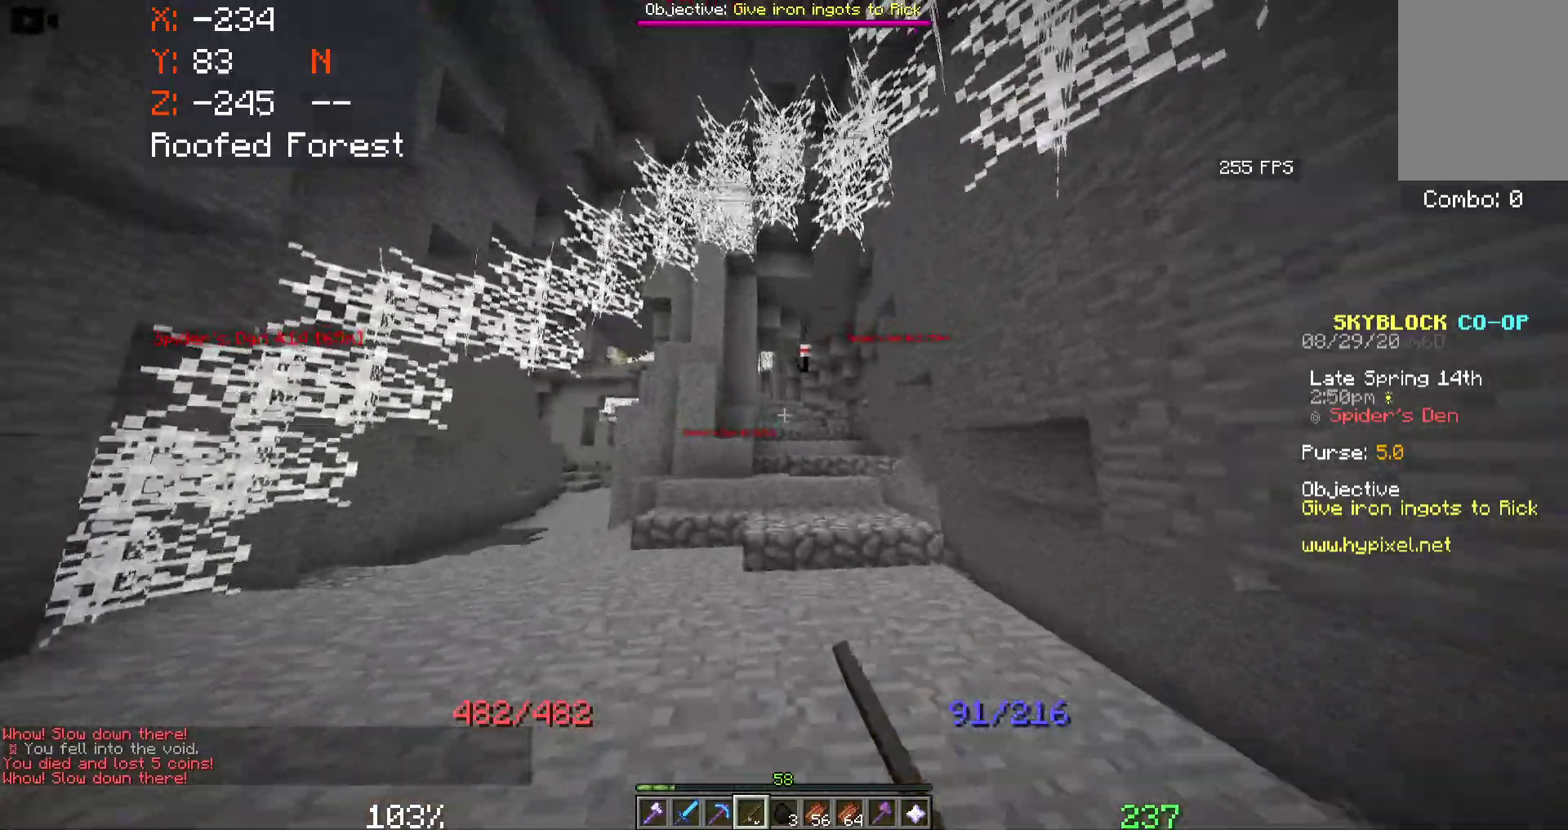
{"keys": ["a", "space", "w"], "mouse": [], "events": [[500, "a", "down"]]}
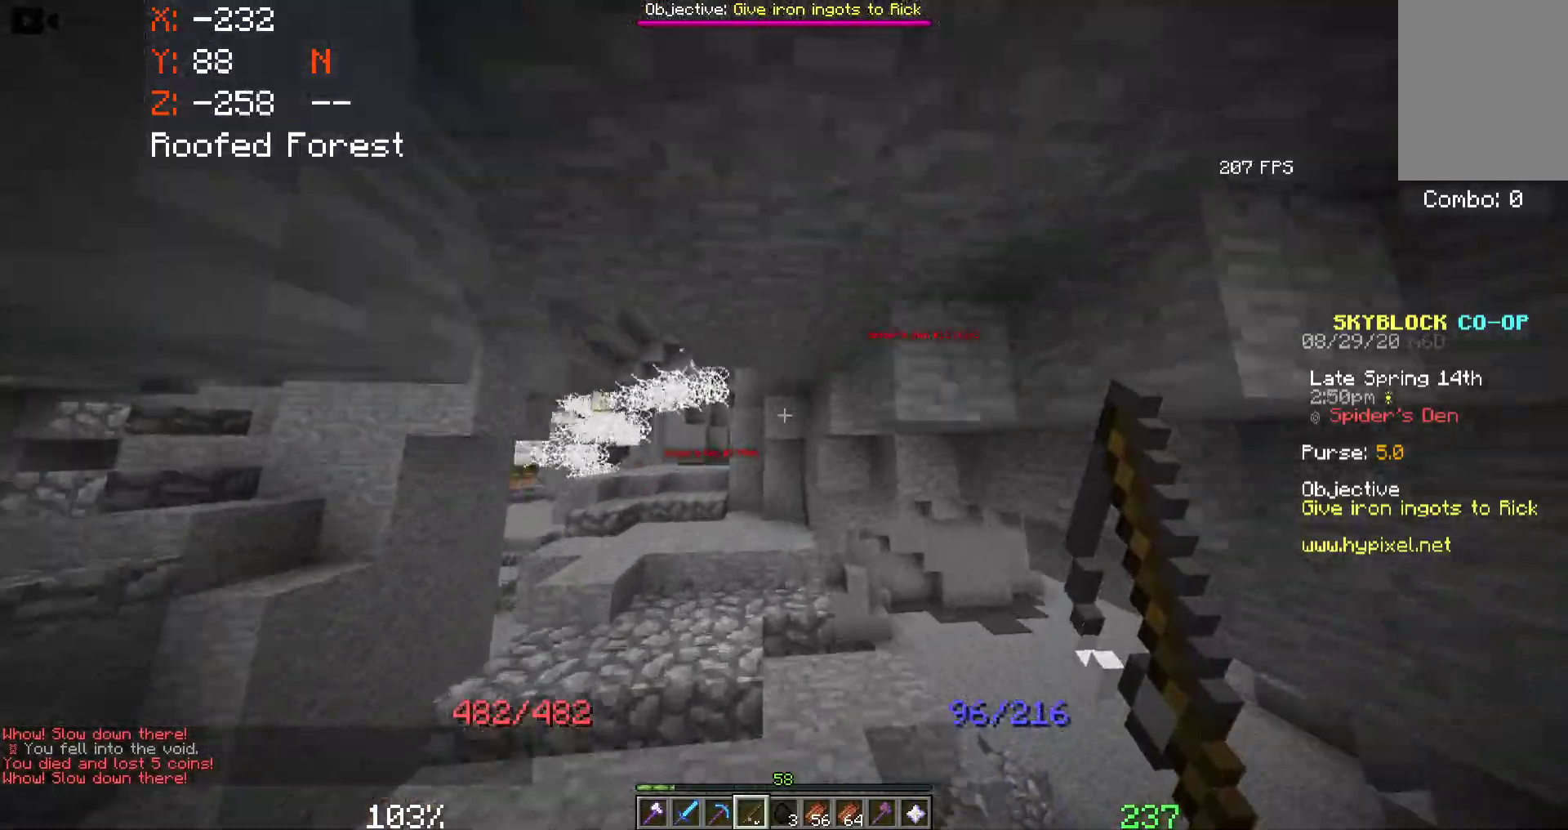
{"keys": ["a", "w"], "mouse": [], "events": [[300, "space", "up"]]}
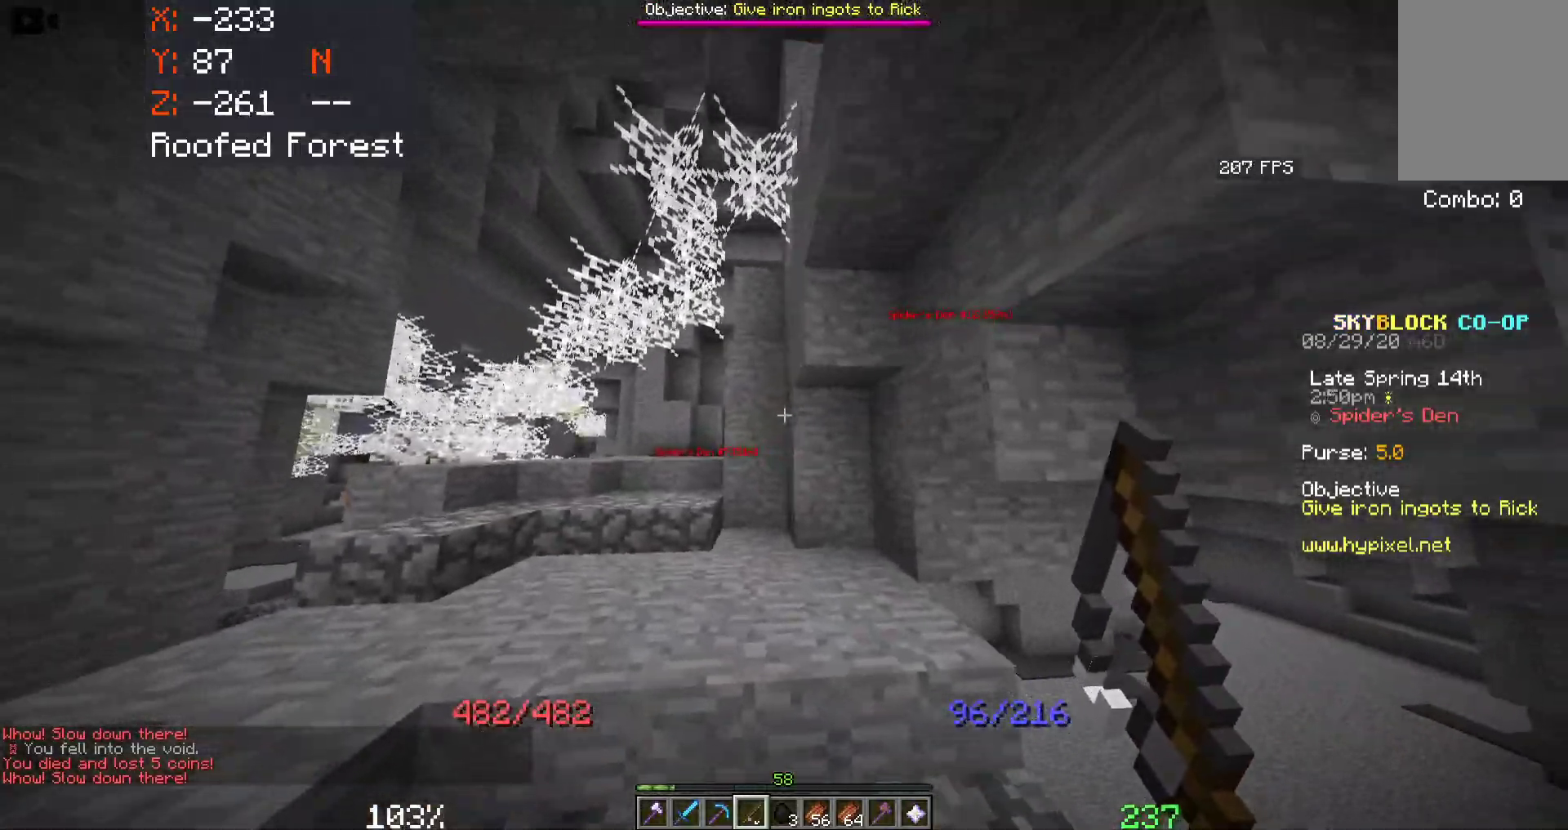
{"keys": ["w"], "mouse": [], "events": [[300, "a", "up"]]}
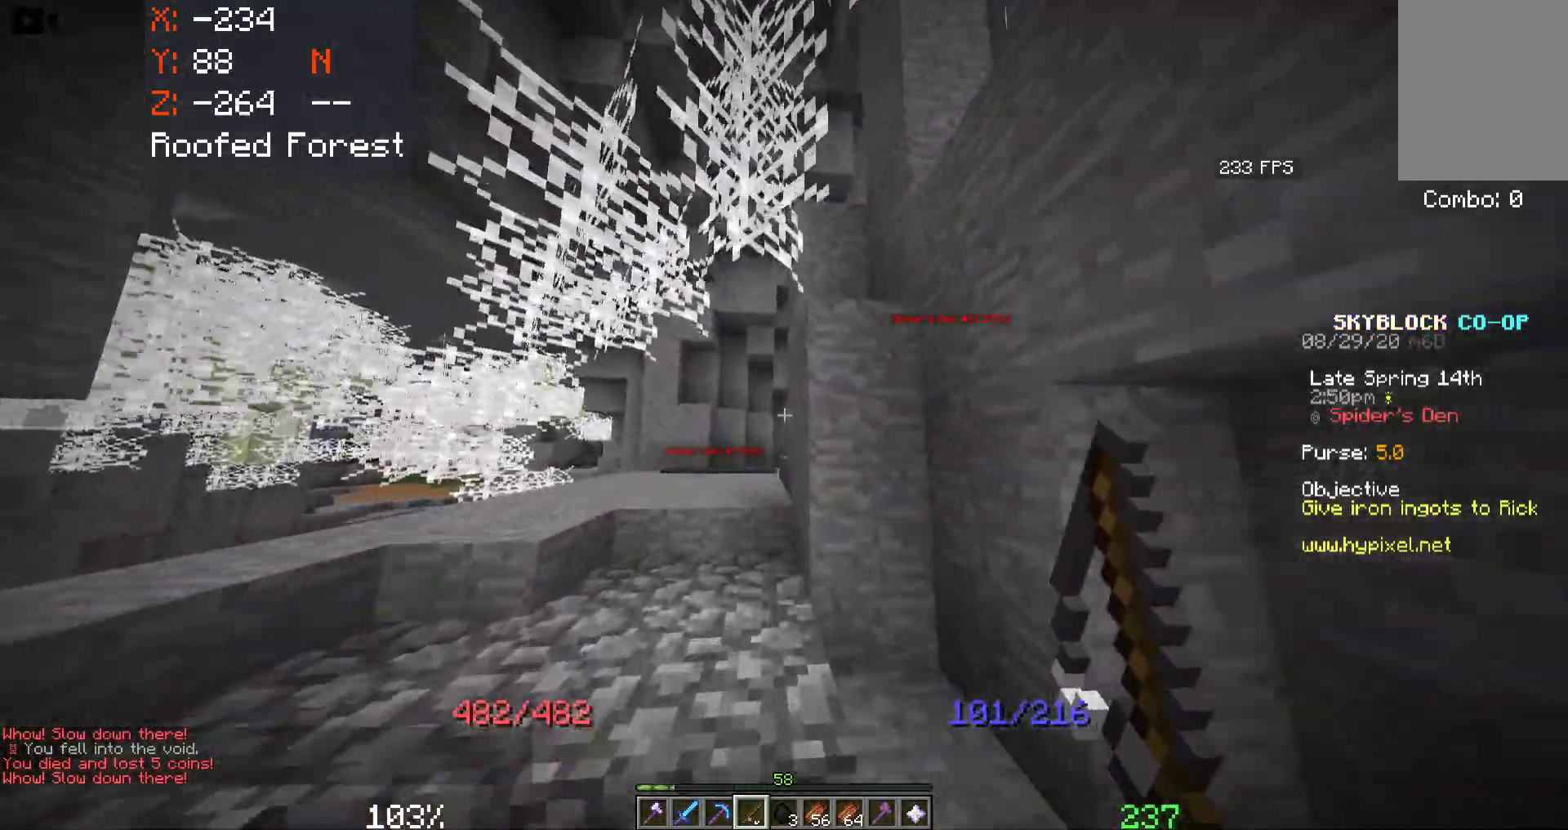
{"keys": ["w"], "mouse": [], "events": []}
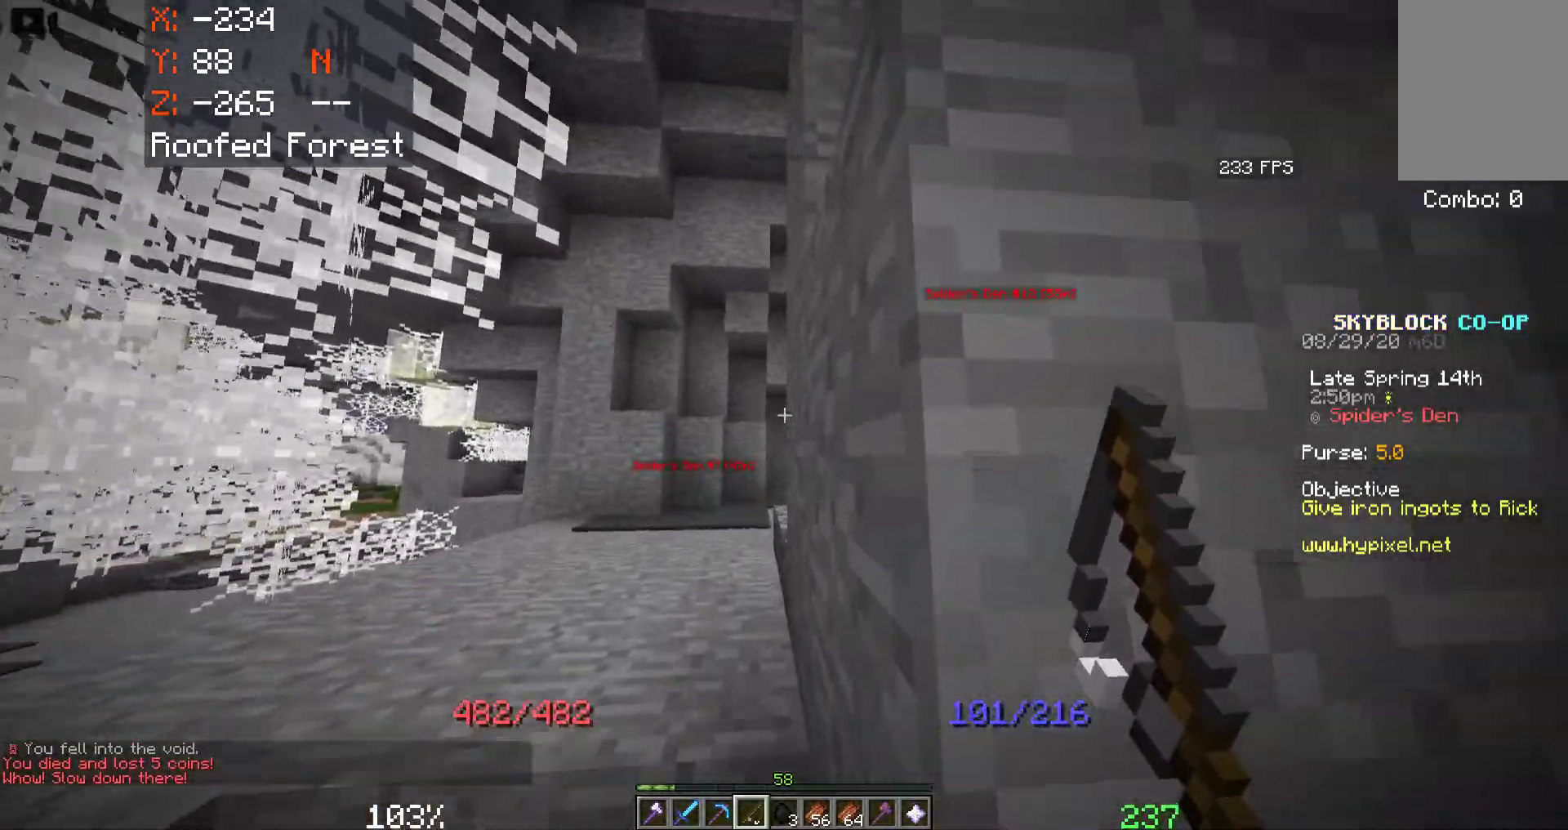
{"keys": ["w"], "mouse": [], "events": [[16, "a", "down"], [300, "a", "up"]]}
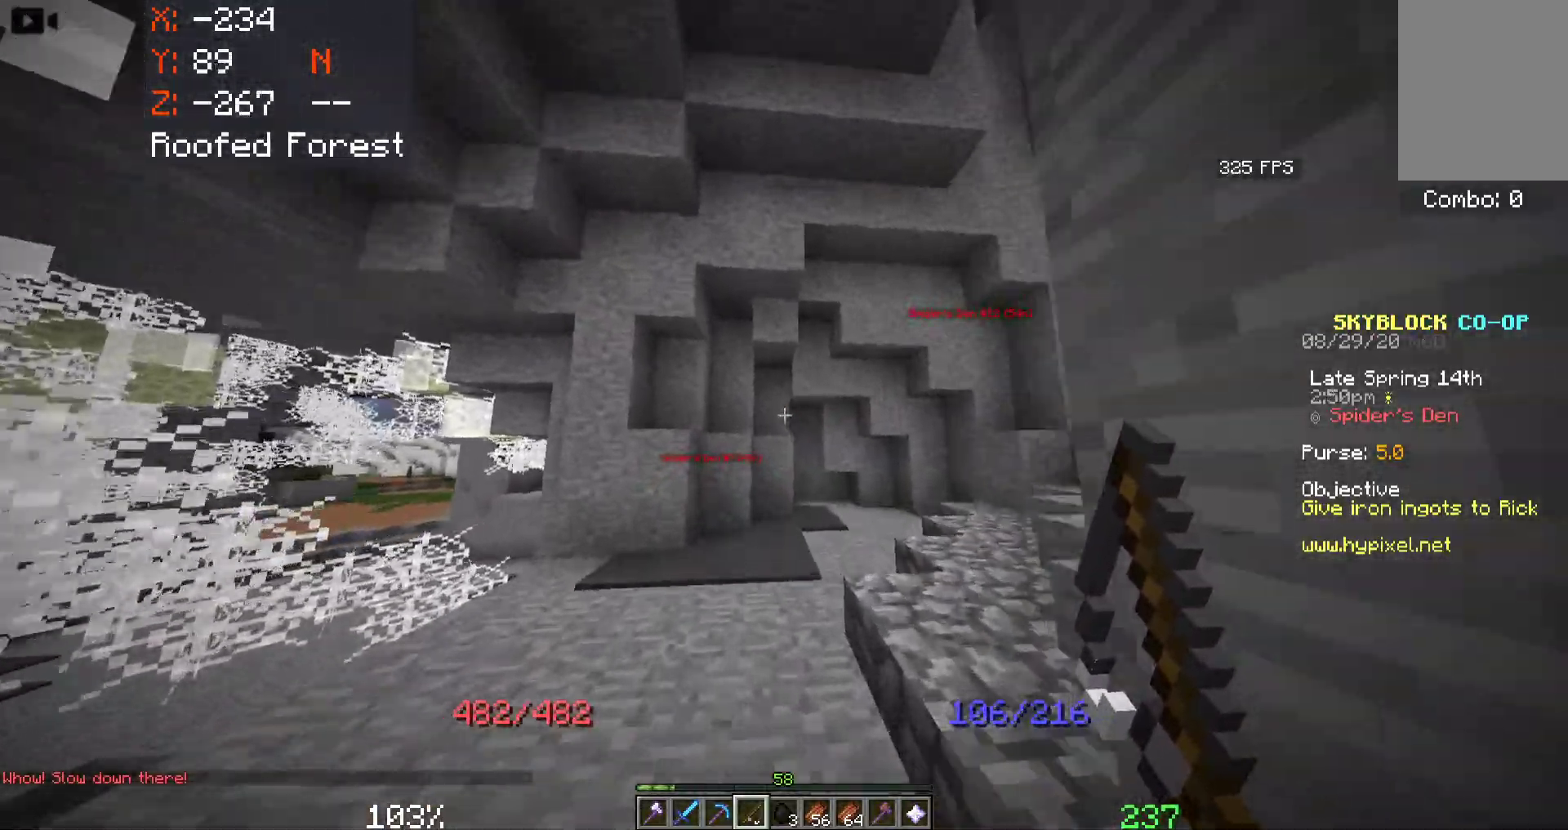
{"keys": ["w"], "mouse": ["left"], "events": [[100, "a", "down"], [466, "mouse_left", "down"], [483, "a", "up"]]}
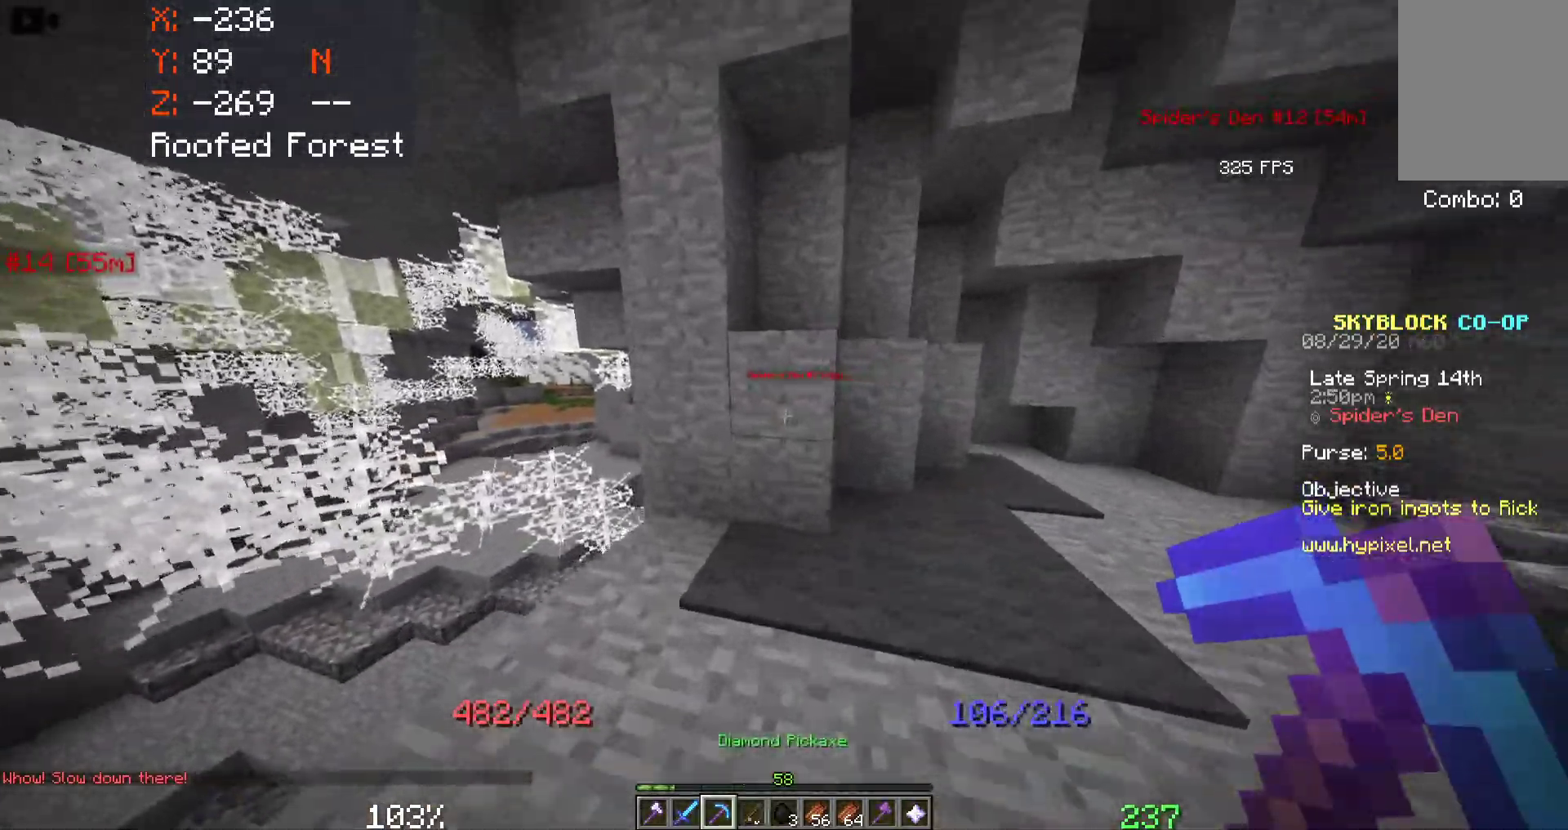
{"keys": ["a", "w"], "mouse": [], "events": [[16, "w", "up"], [366, "a", "down"], [400, "w", "down"], [466, "mouse_left", "up"]]}
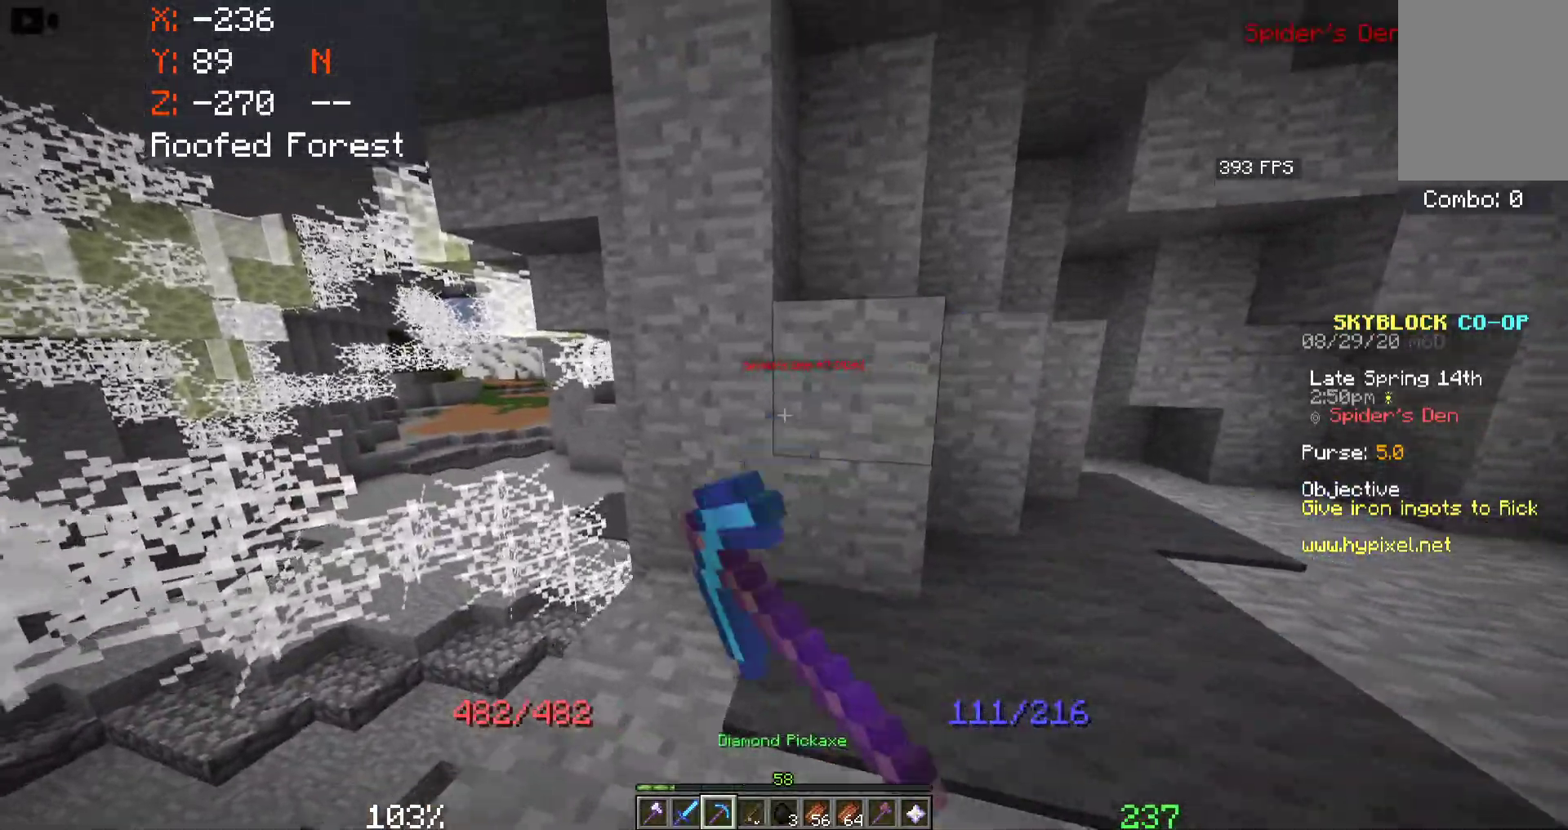
{"keys": ["a", "space", "w"], "mouse": [], "events": [[266, "space", "down"]]}
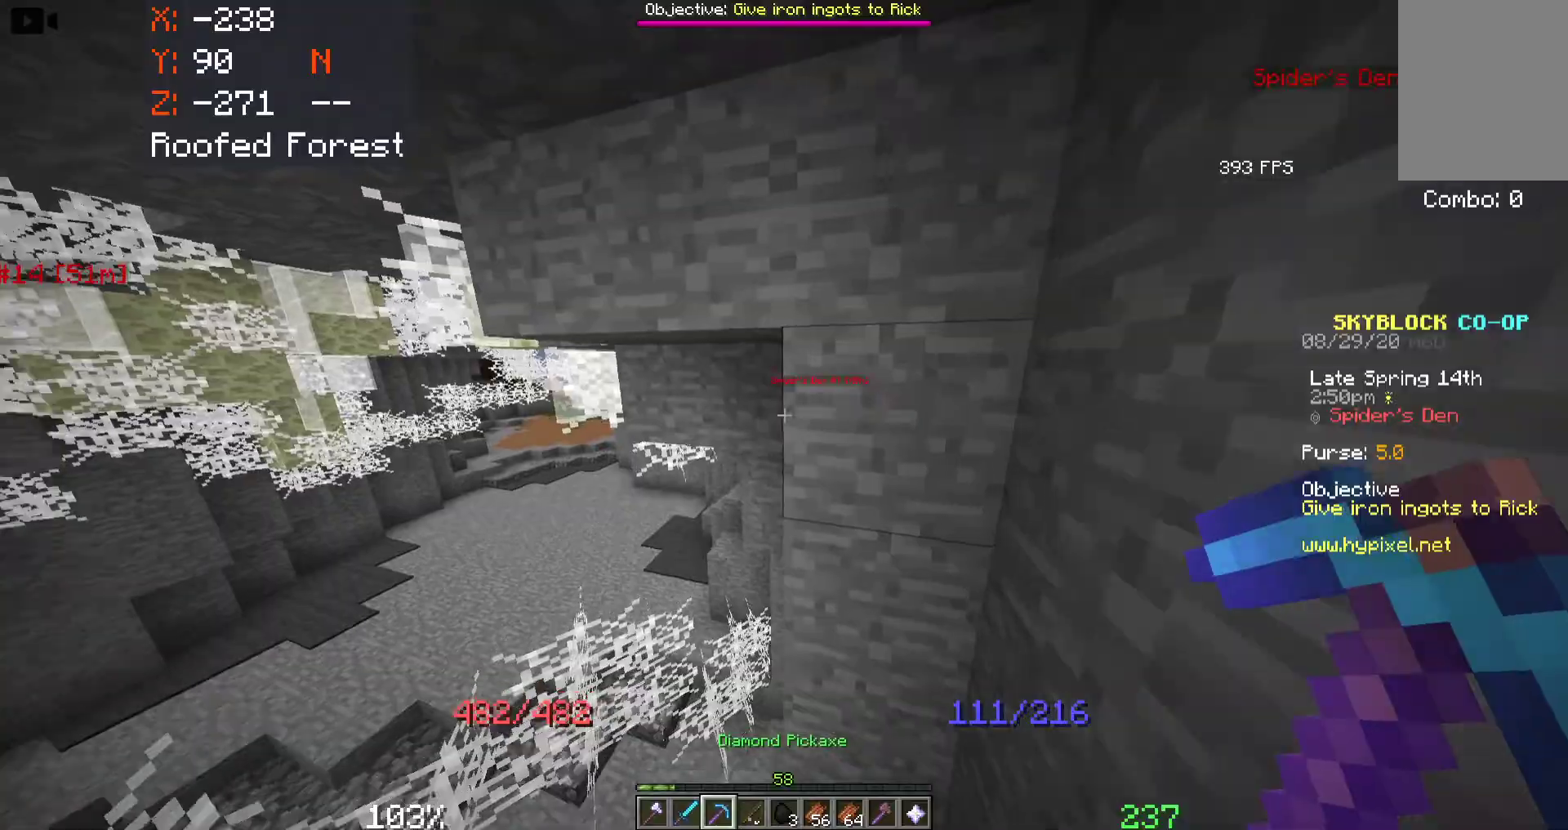
{"keys": ["space", "w"], "mouse": ["right"], "events": [[50, "a", "up"], [233, "mouse_right", "down"]]}
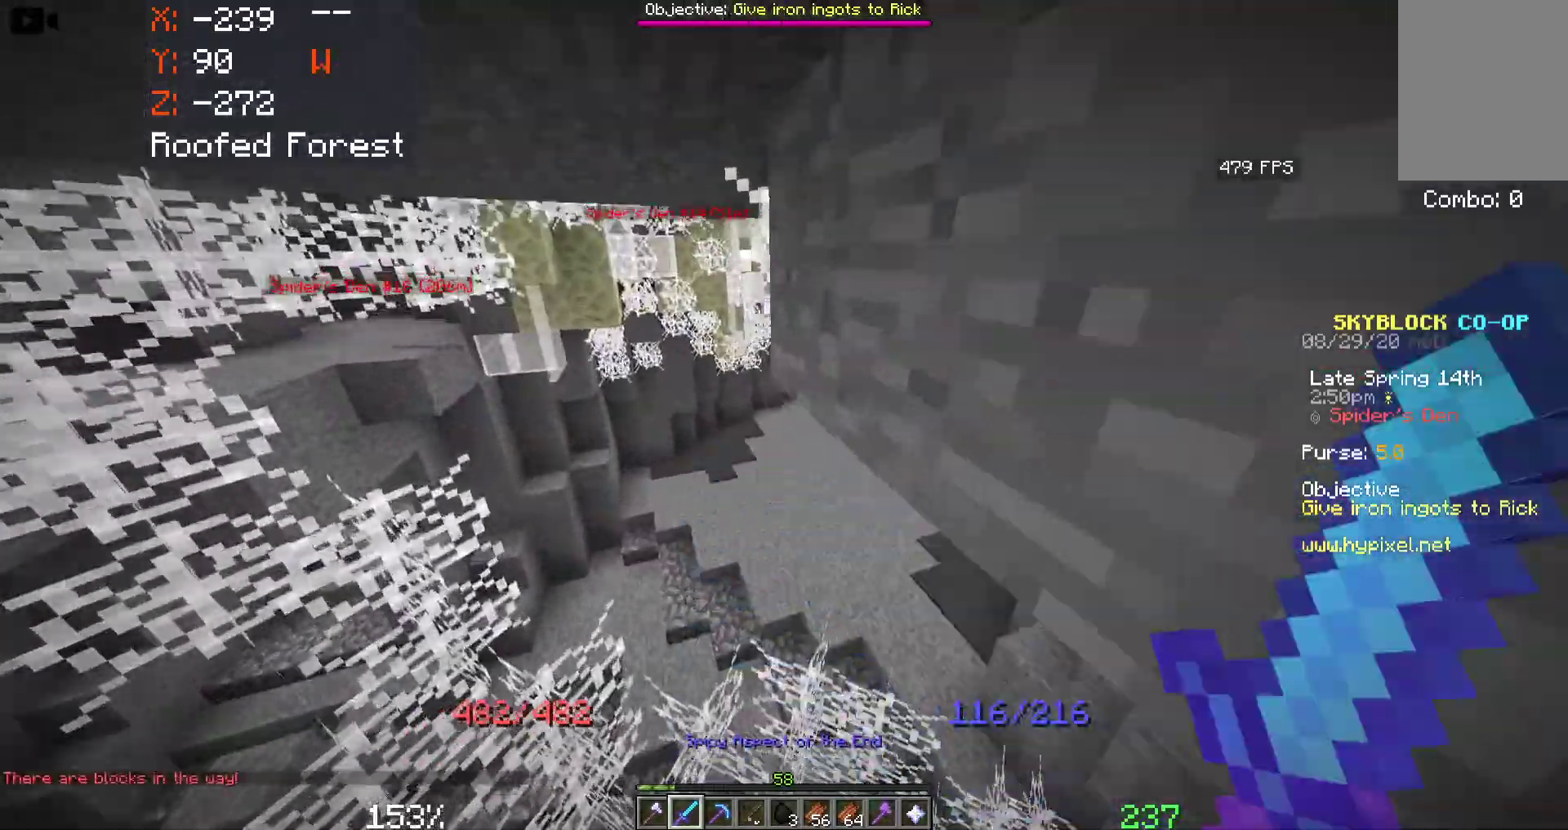
{"keys": ["w"], "mouse": [], "events": [[16, "mouse_right", "up"], [233, "space", "up"]]}
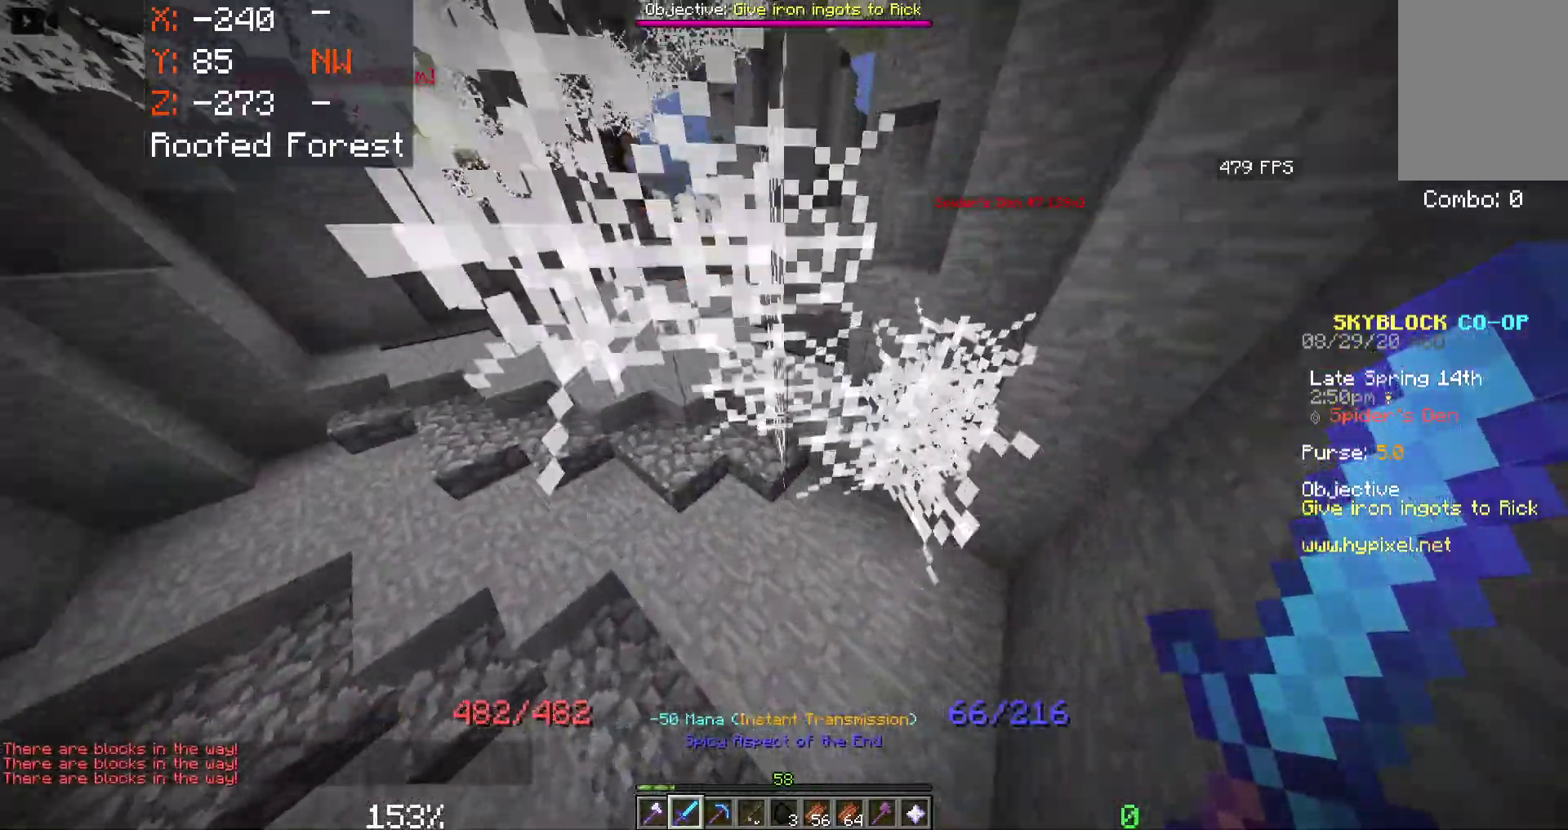
{"keys": ["a", "w"], "mouse": [], "events": [[183, "a", "down"]]}
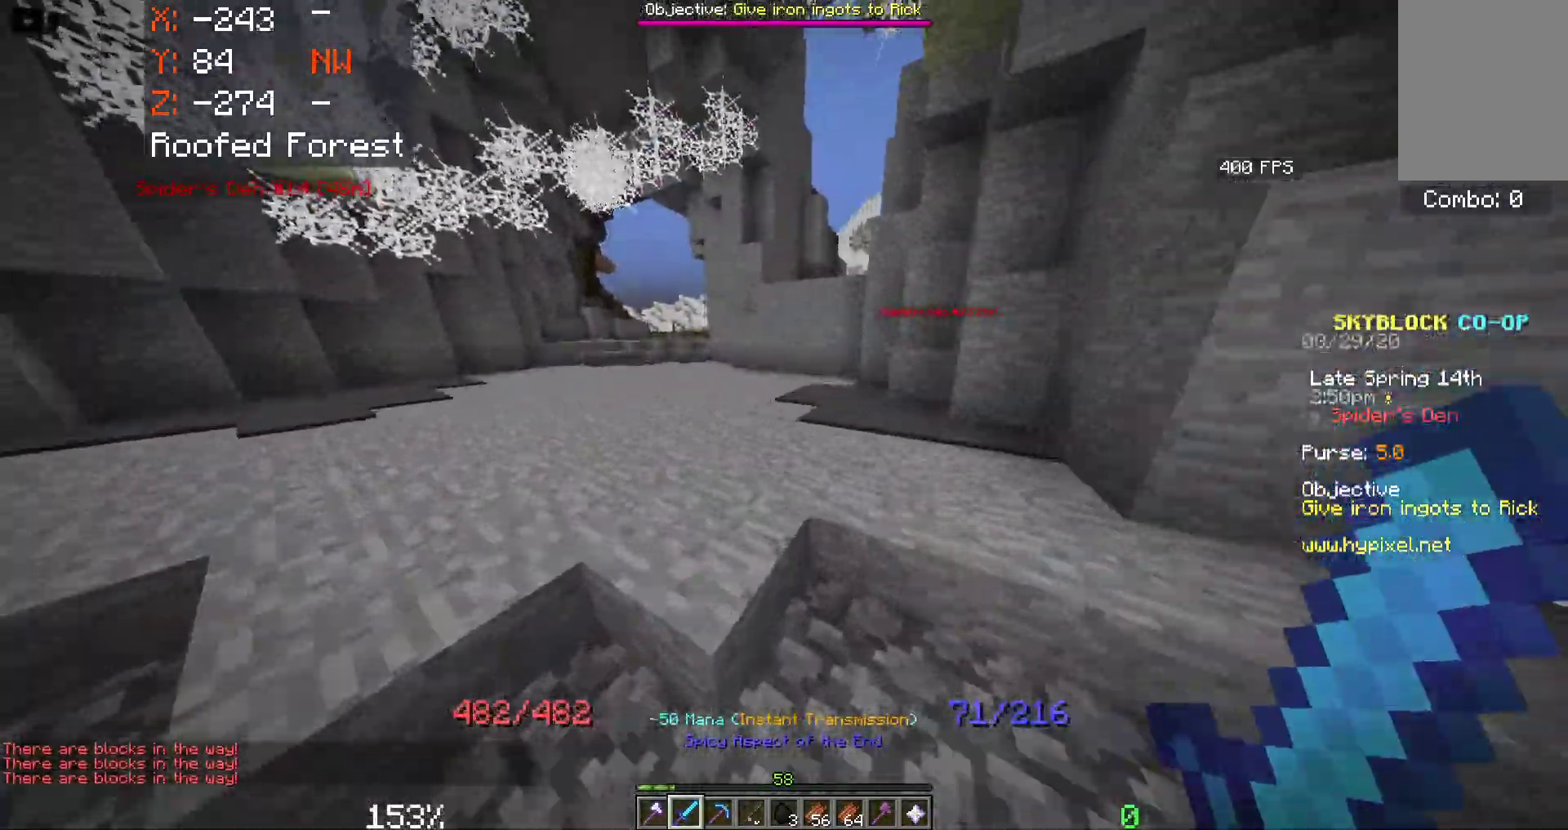
{"keys": ["w"], "mouse": [], "events": [[83, "a", "up"]]}
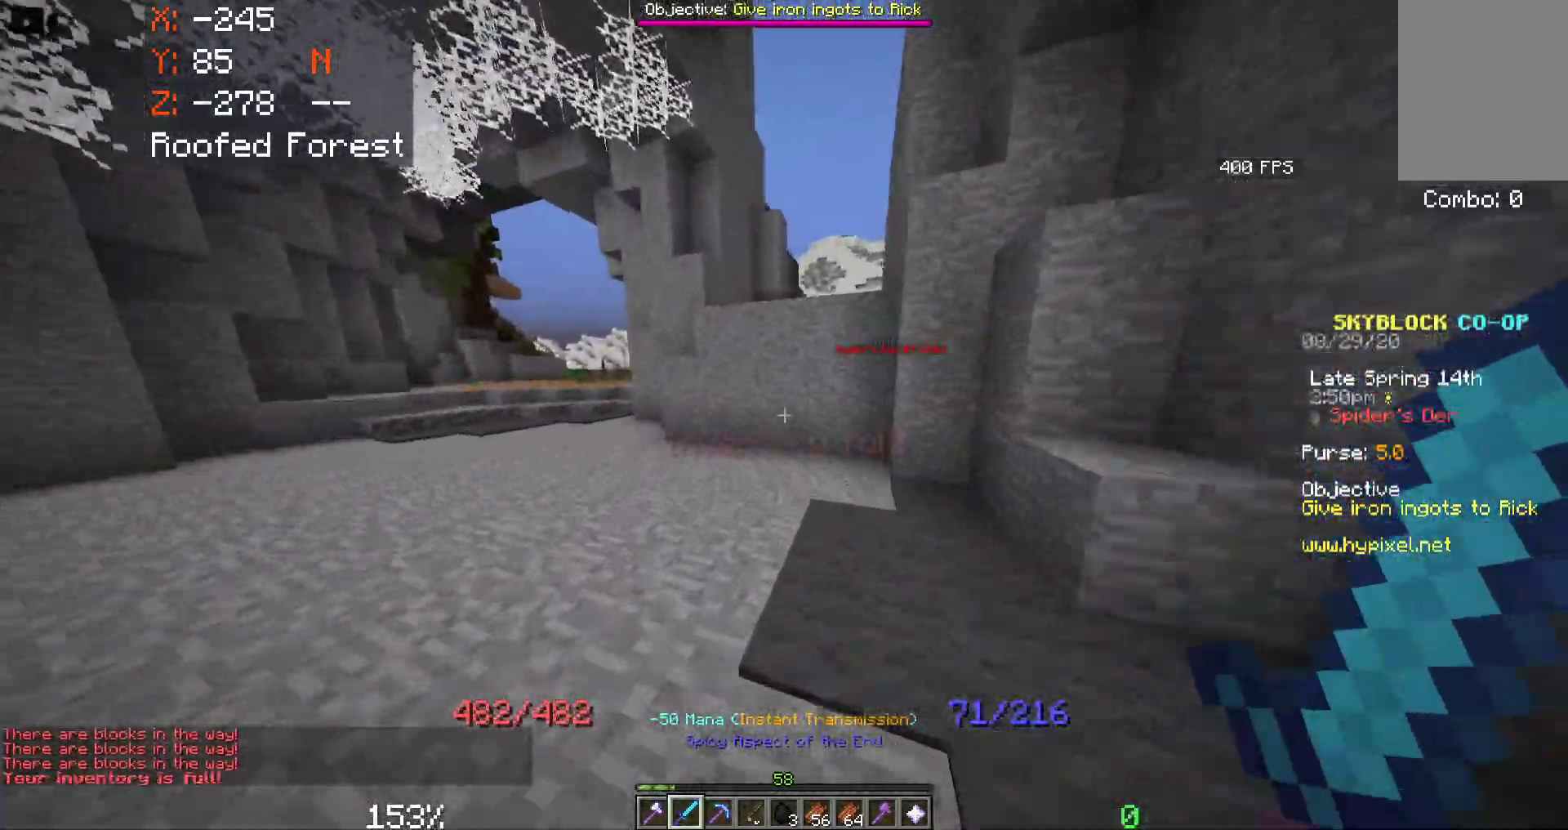
{"keys": ["w"], "mouse": [], "events": [[66, "a", "down"], [233, "a", "up"]]}
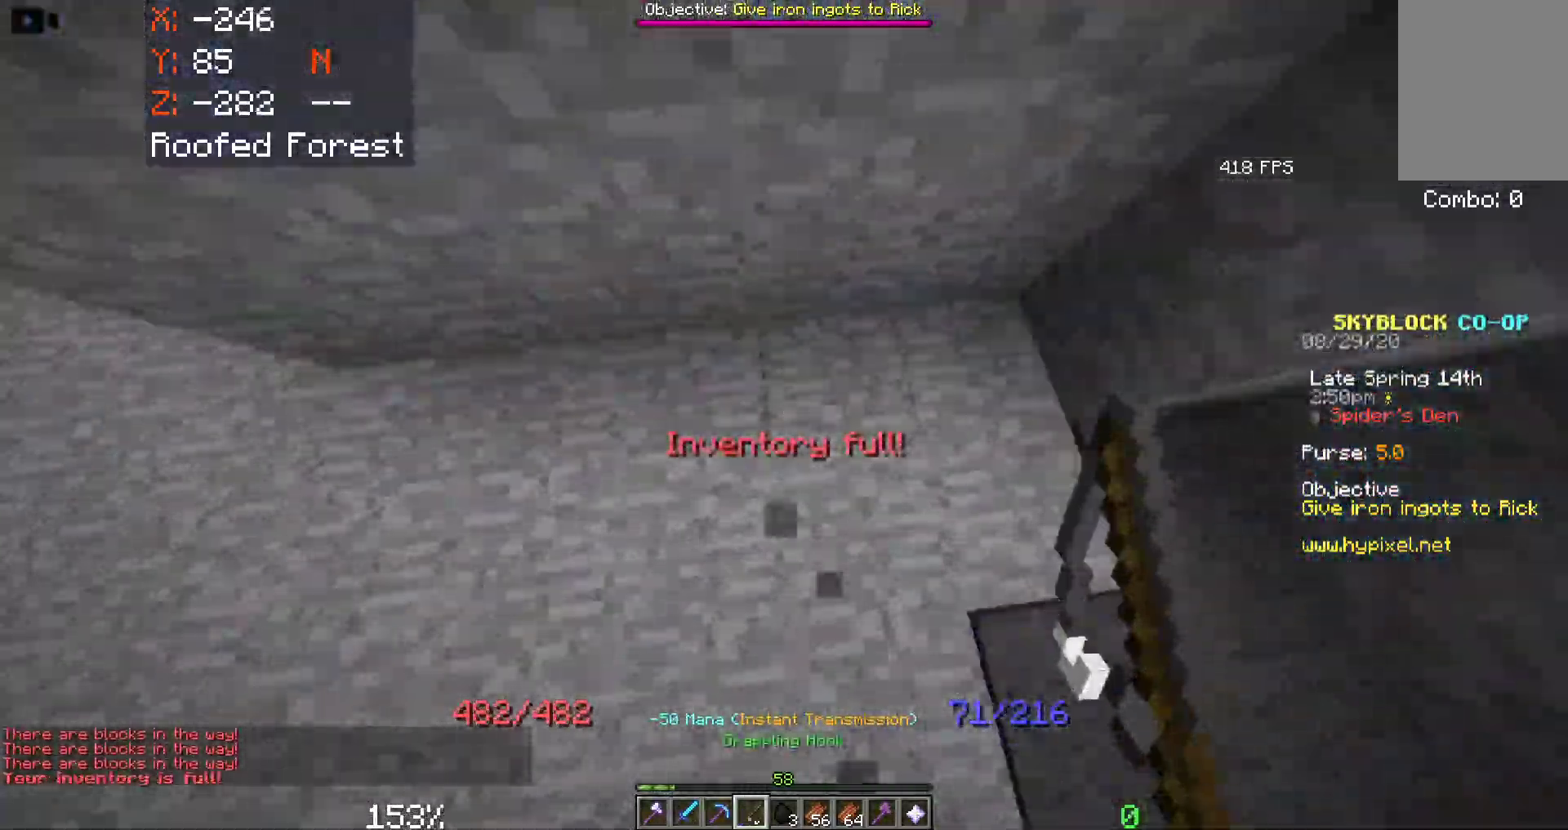
{"keys": ["space", "w"], "mouse": ["right"], "events": [[50, "space", "down"], [166, "mouse_right", "down"]]}
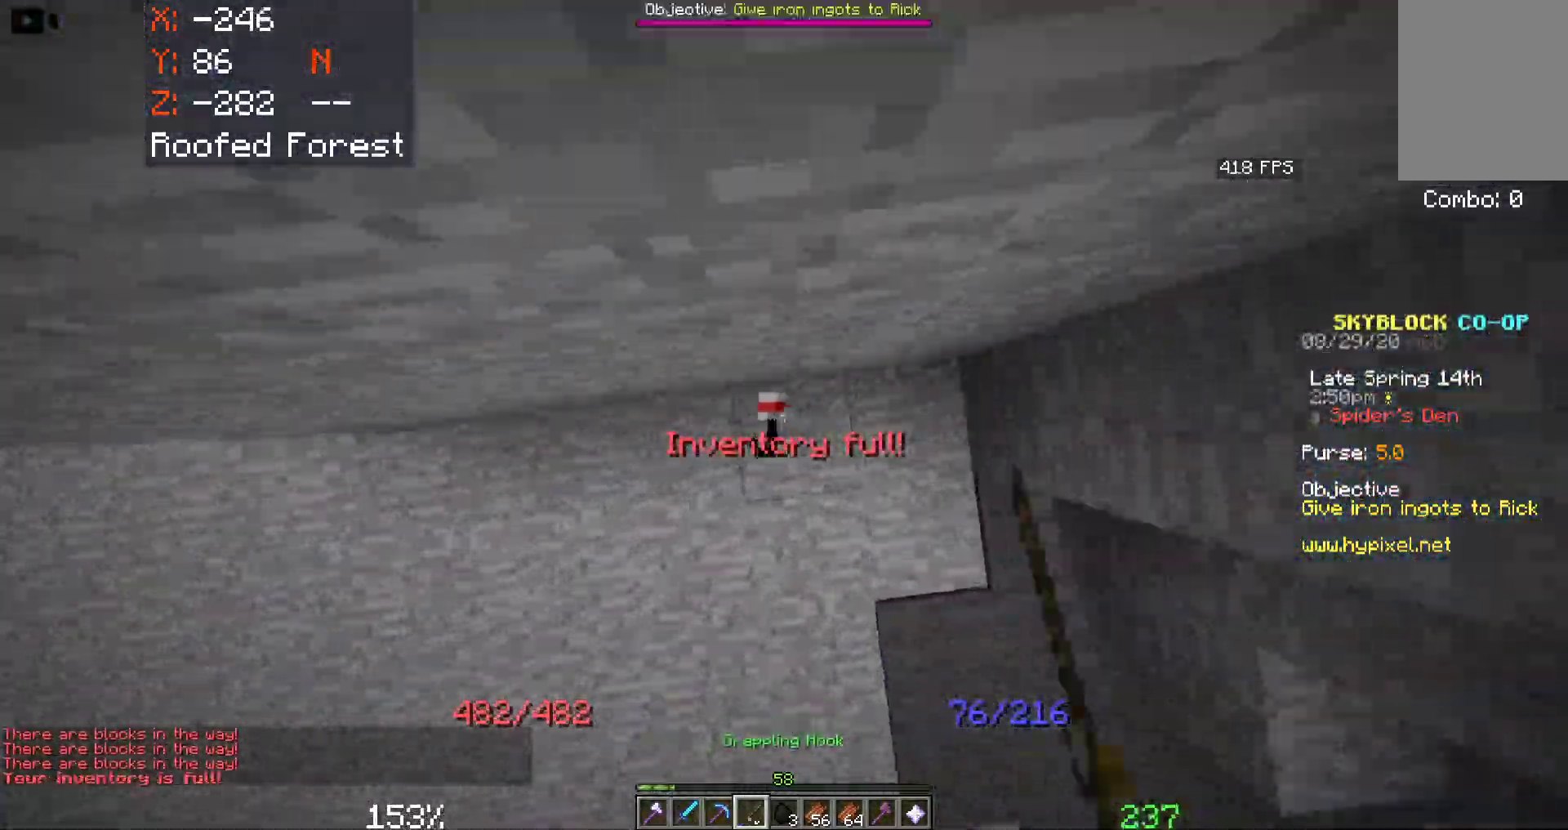
{"keys": ["w"], "mouse": [], "events": [[33, "mouse_right", "up"], [466, "space", "up"]]}
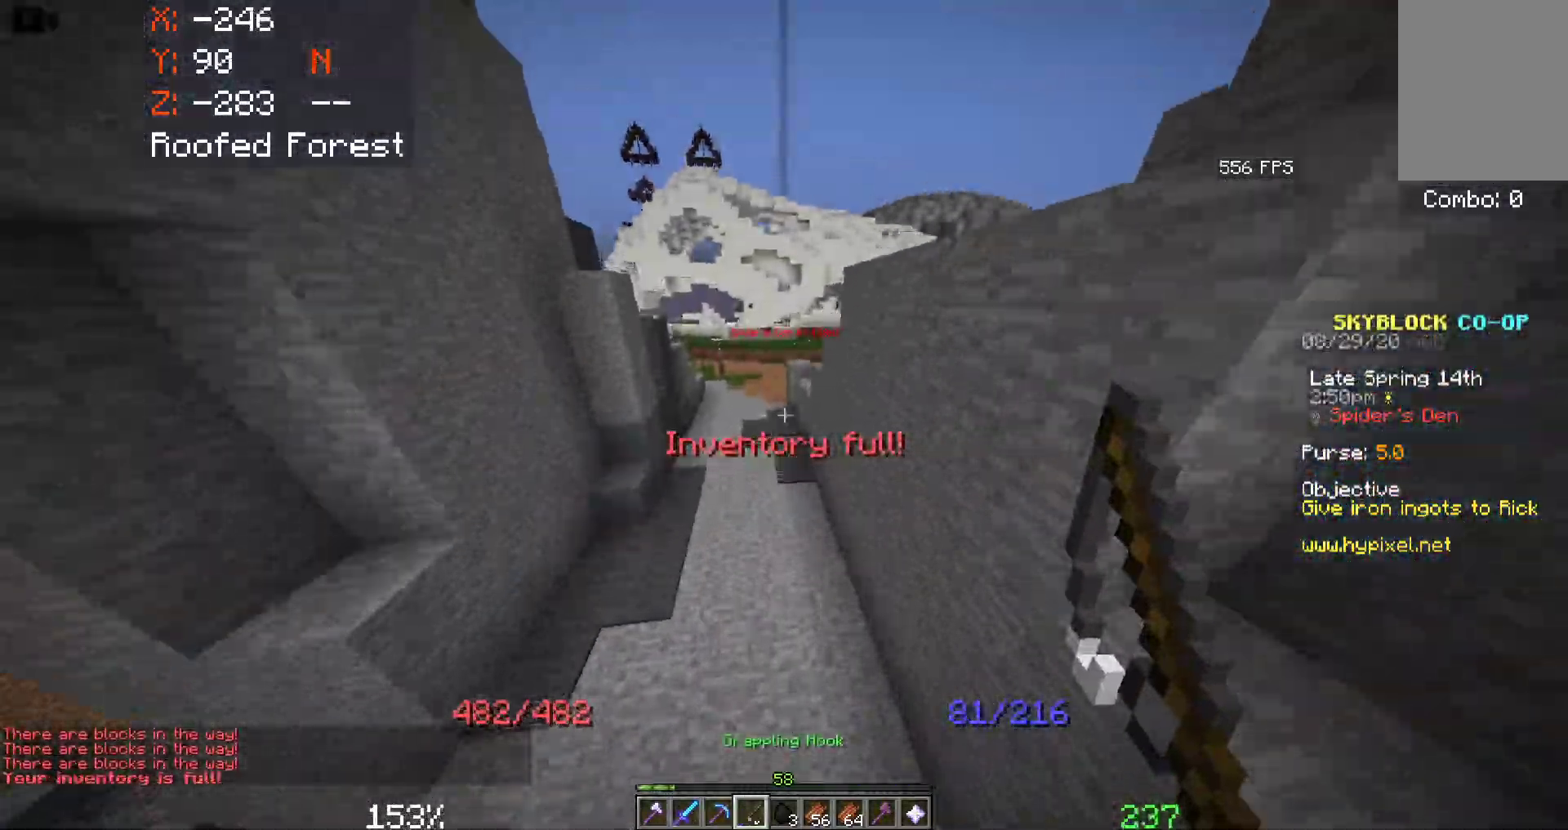
{"keys": ["space", "w"], "mouse": [], "events": [[16, "a", "down"], [166, "a", "up"], [283, "space", "down"]]}
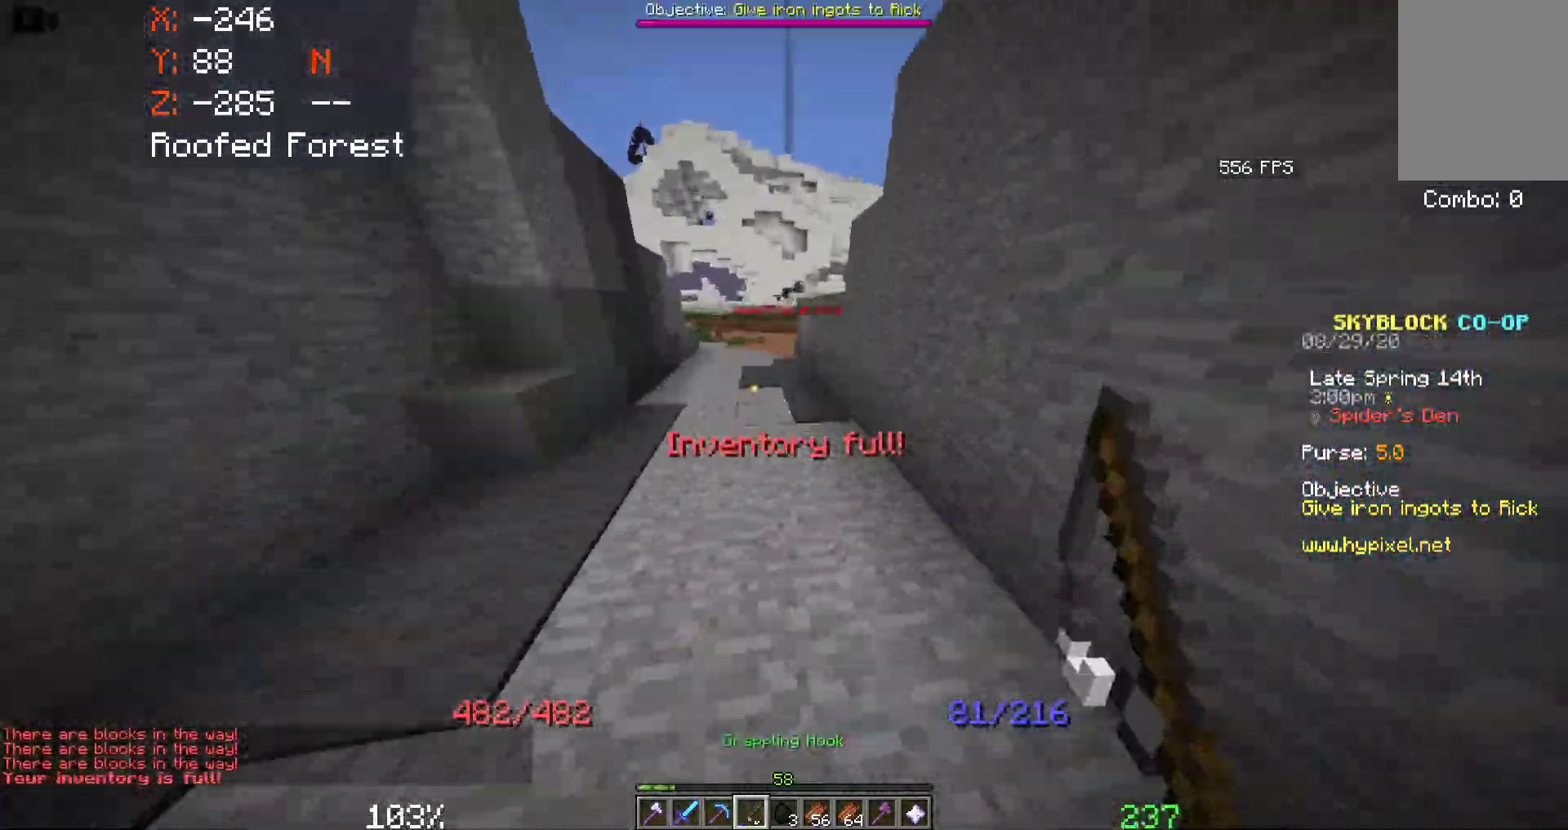
{"keys": ["space", "w"], "mouse": [], "events": []}
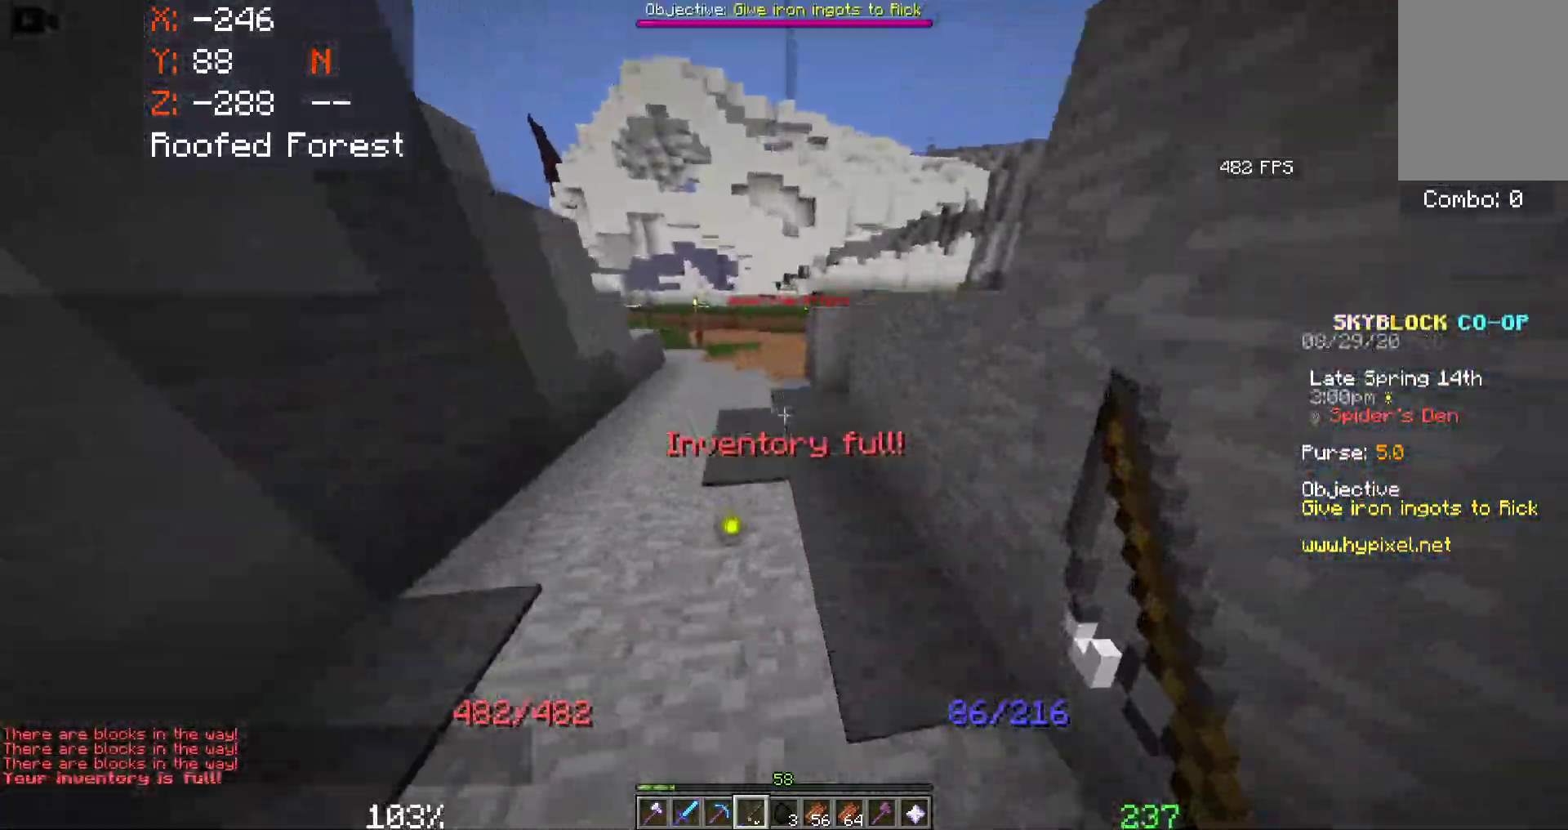
{"keys": ["space", "w"], "mouse": [], "events": []}
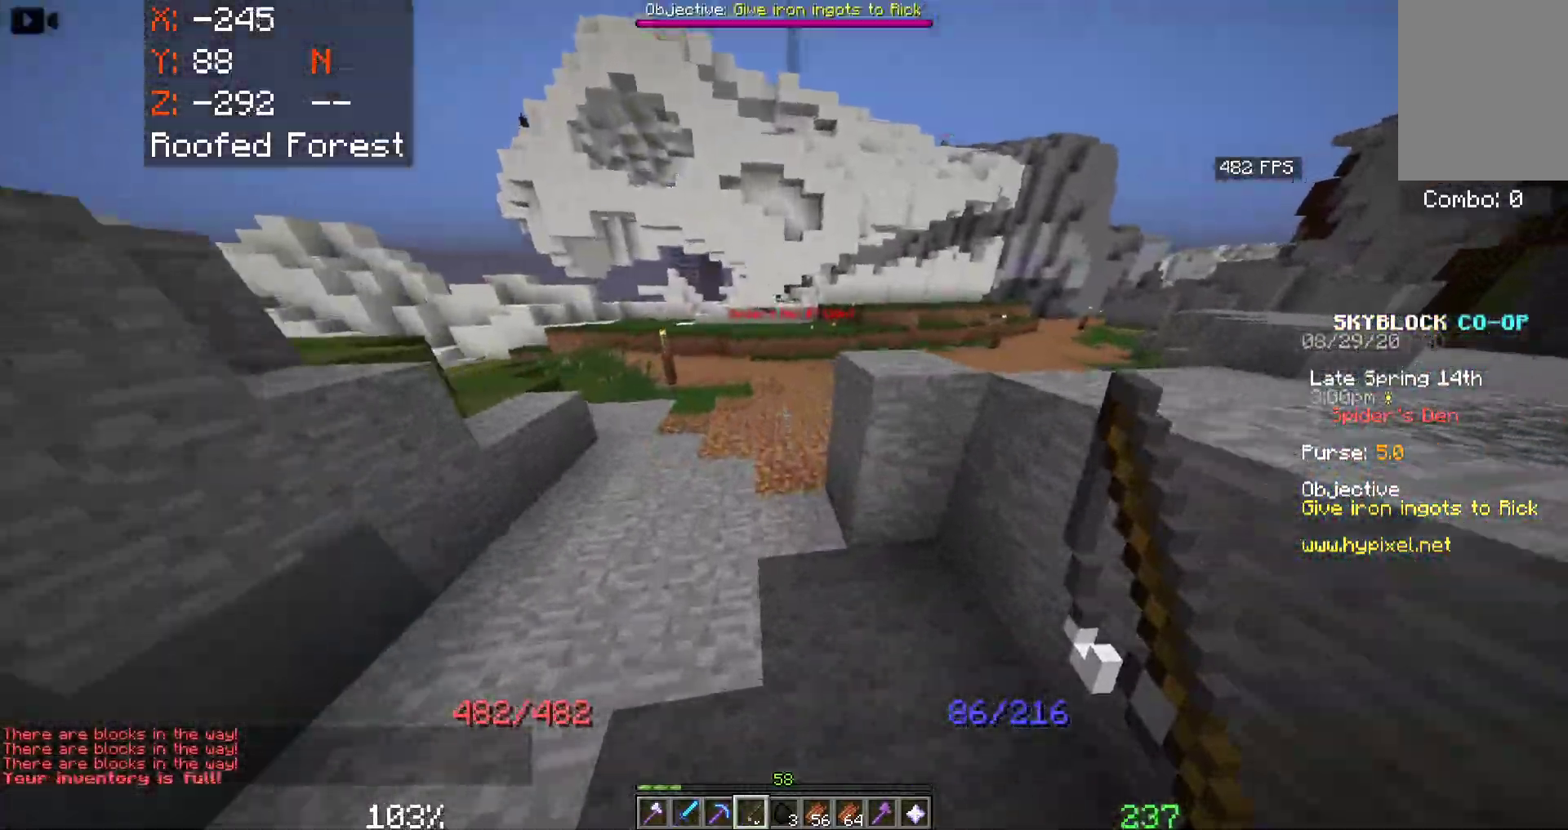
{"keys": ["space", "w"], "mouse": [], "events": []}
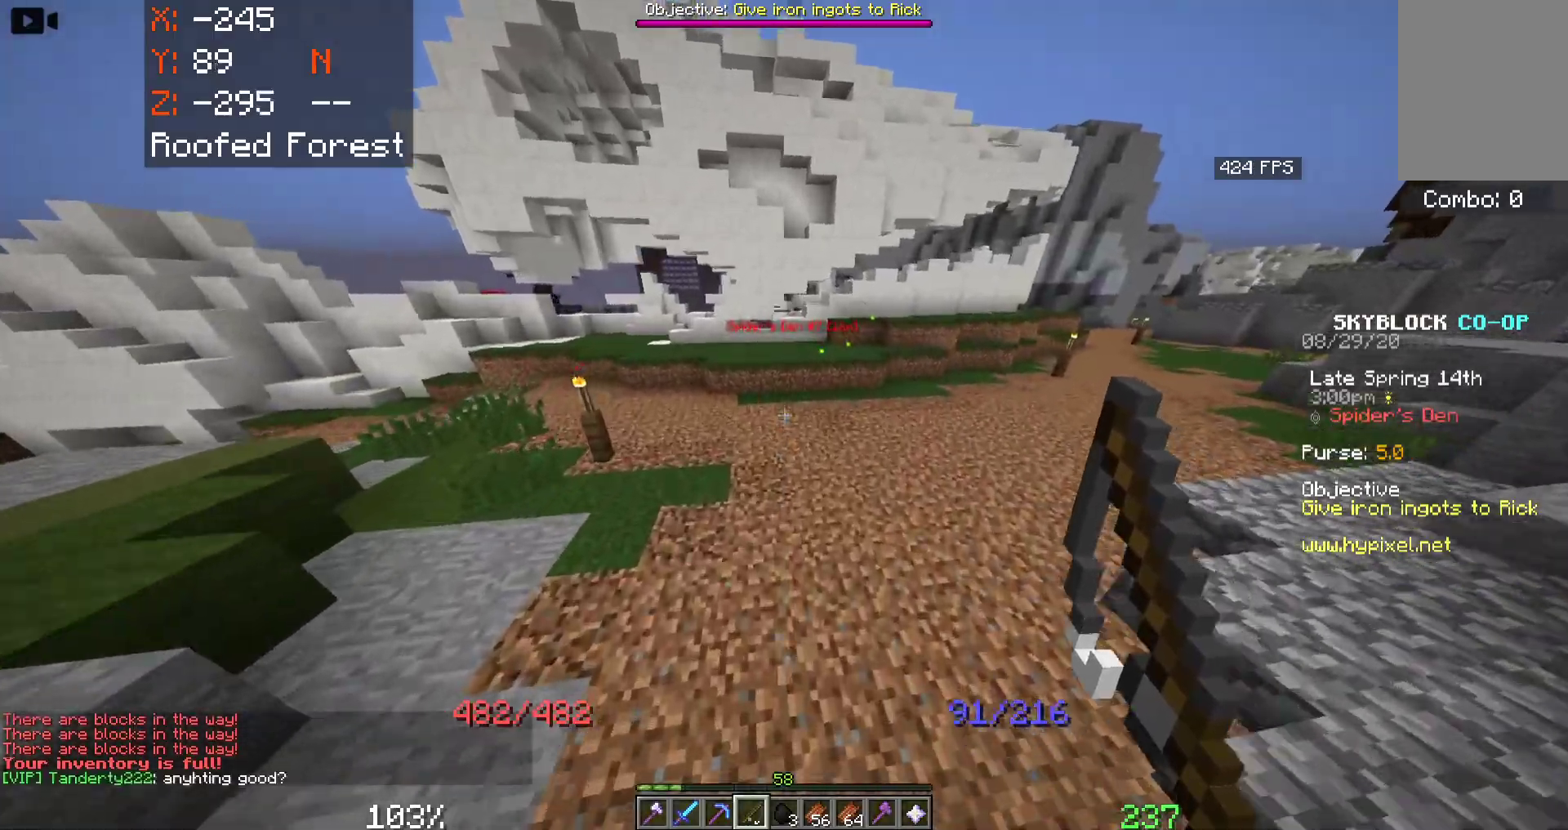
{"keys": ["space", "w"], "mouse": [], "events": [[283, "a", "down"], [466, "a", "up"]]}